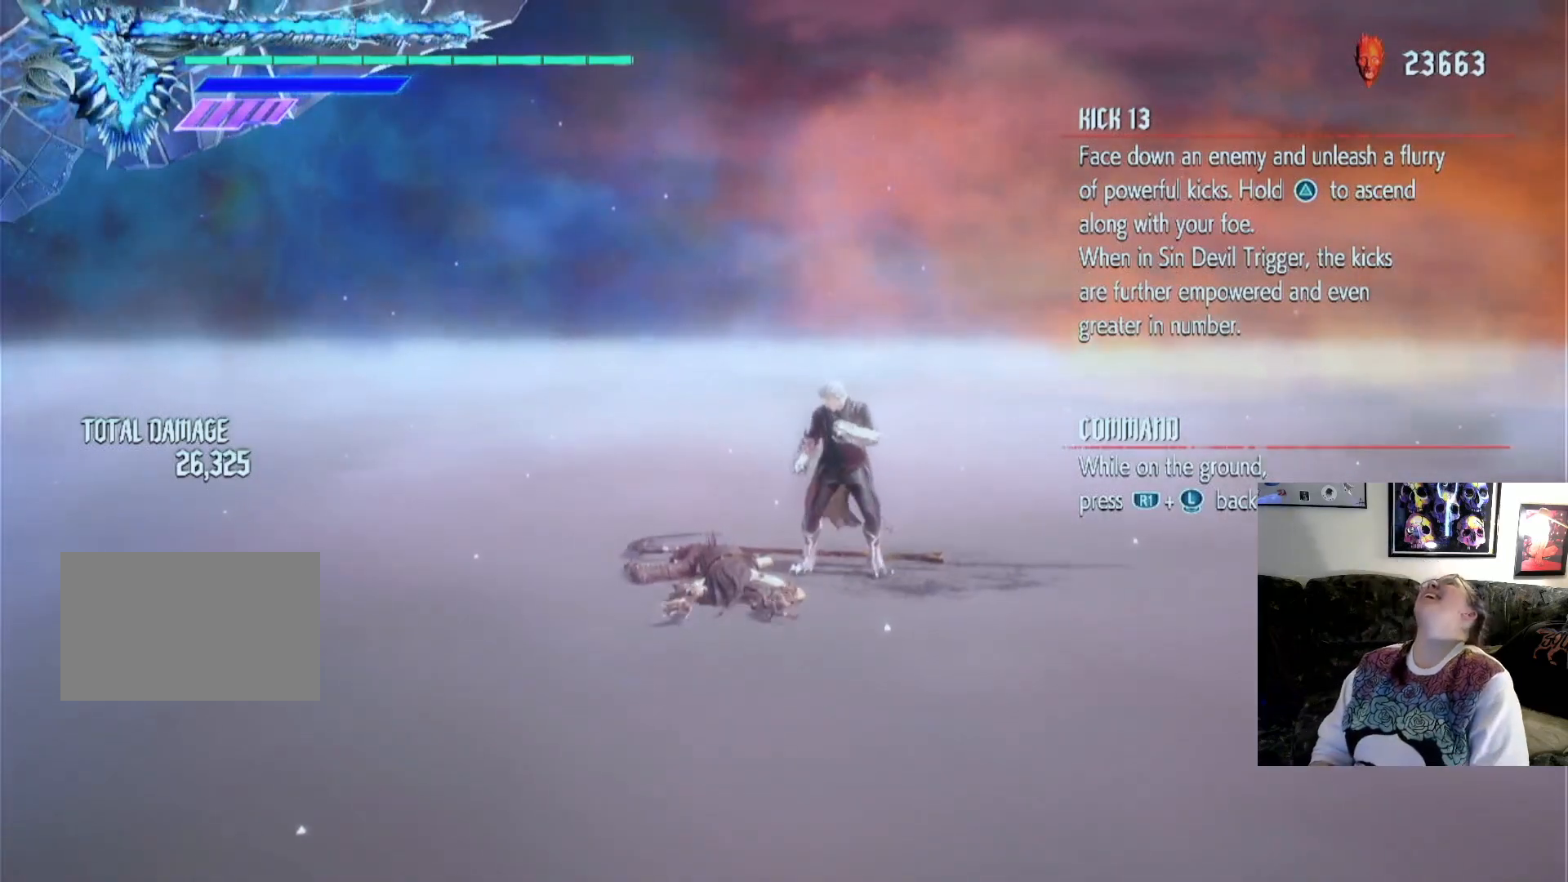
Gameplay with a controller (PlayStation layout); each line is a JSON object with the inputs held at the frame after it. "events" lists button and stick changes between this image and that frame as [ms after this image, input, new state], when the widget could be followed in between. Not read: L3 R1 R2 R3.
{"buttons": [], "left_stick": "center", "right_stick": "center", "events": []}
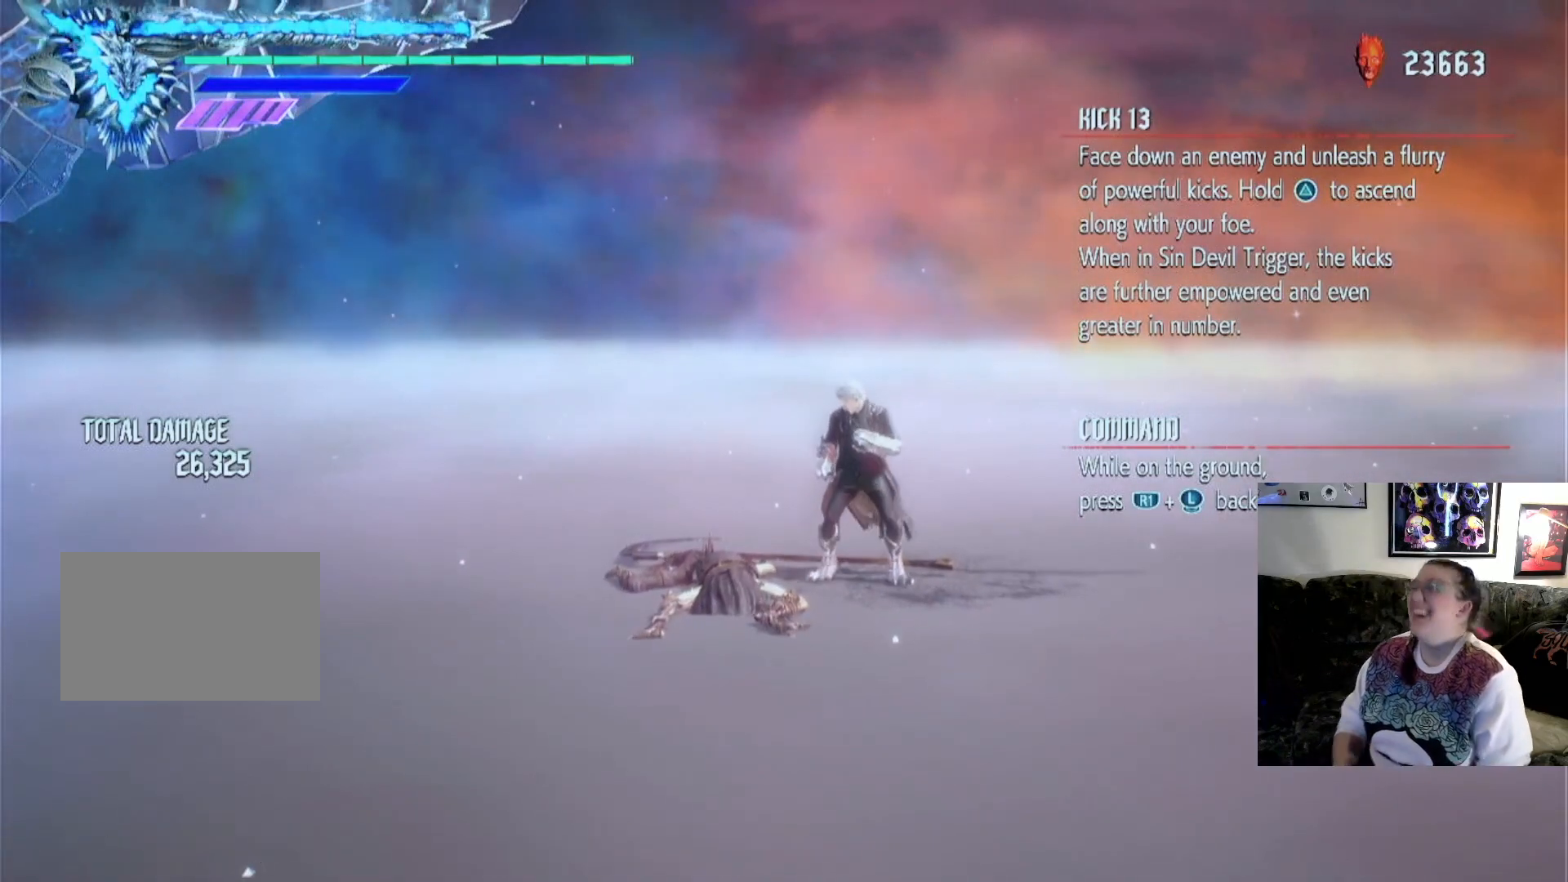
{"buttons": [], "left_stick": "center", "right_stick": "center", "events": [[233, "SQUARE", "down"], [433, "SQUARE", "up"]]}
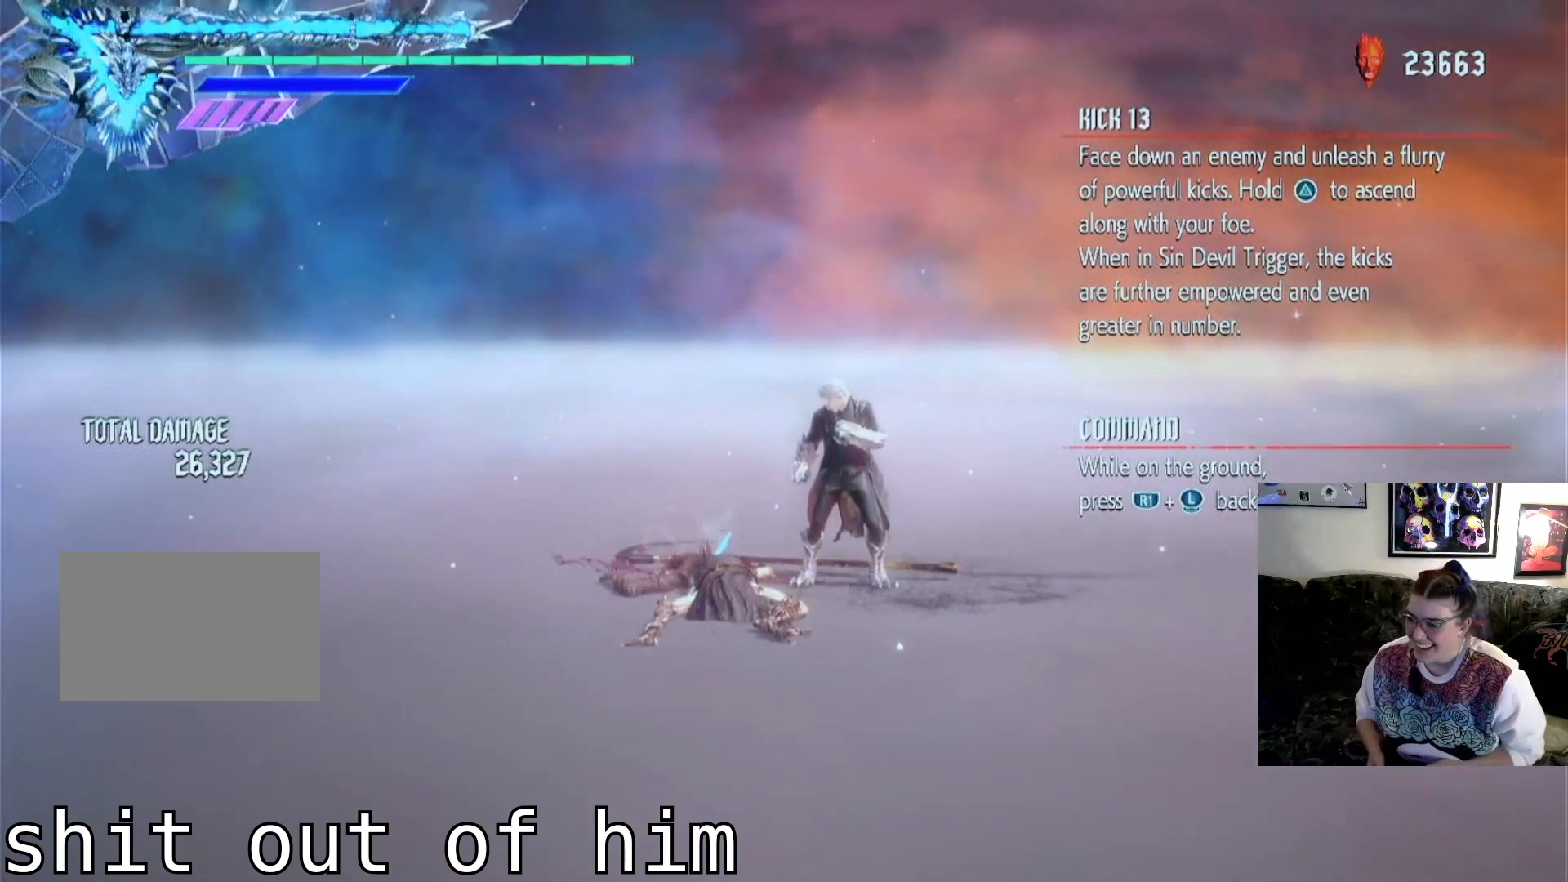
{"buttons": [], "left_stick": "center", "right_stick": "center", "events": []}
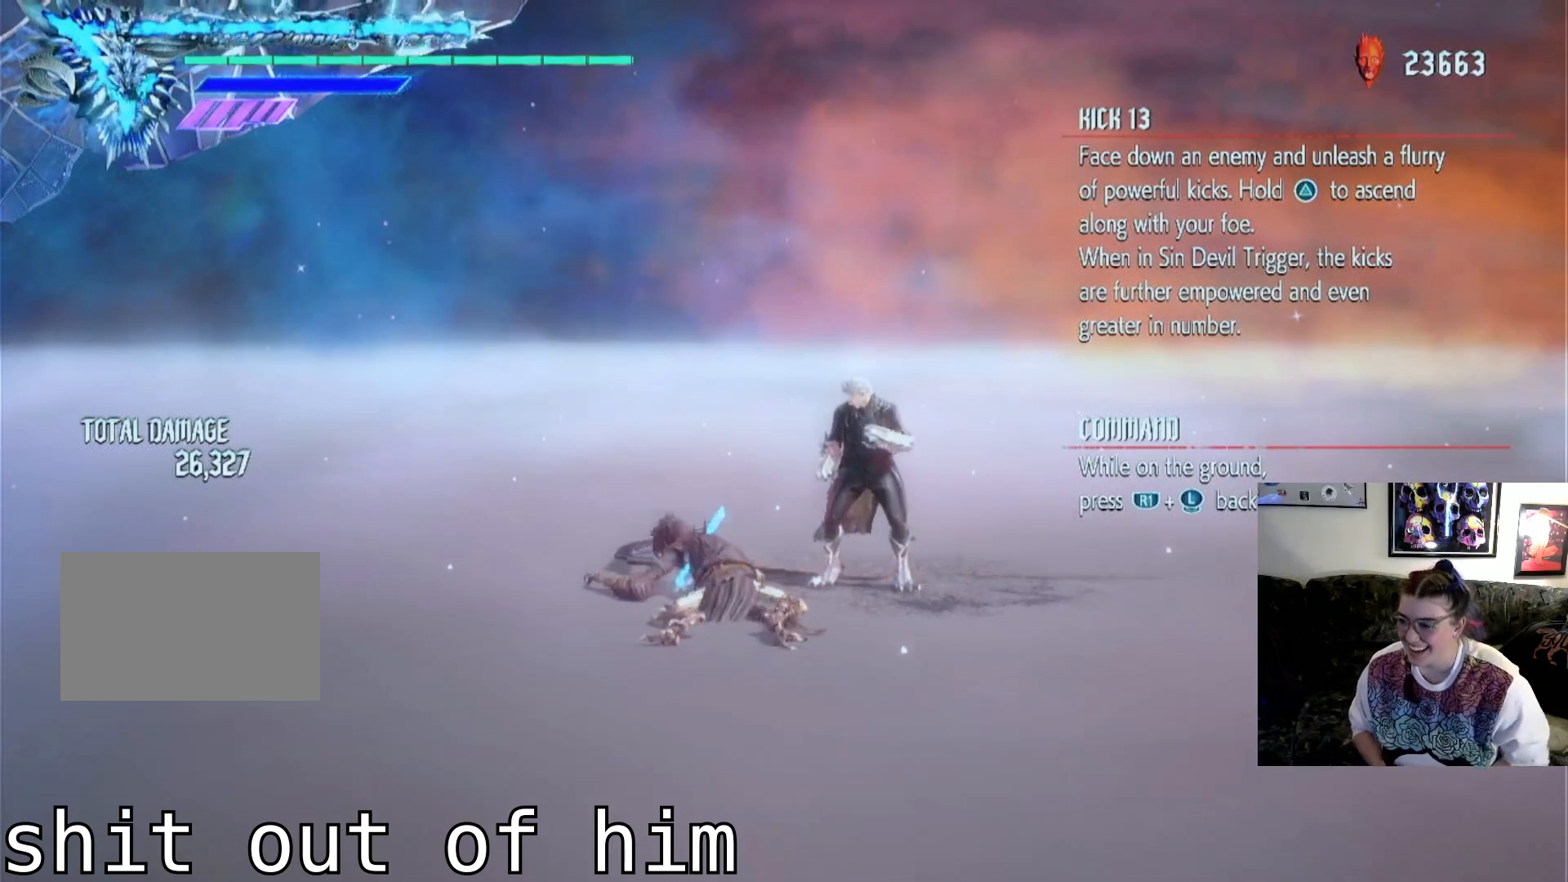
{"buttons": [], "left_stick": "center", "right_stick": "center", "events": []}
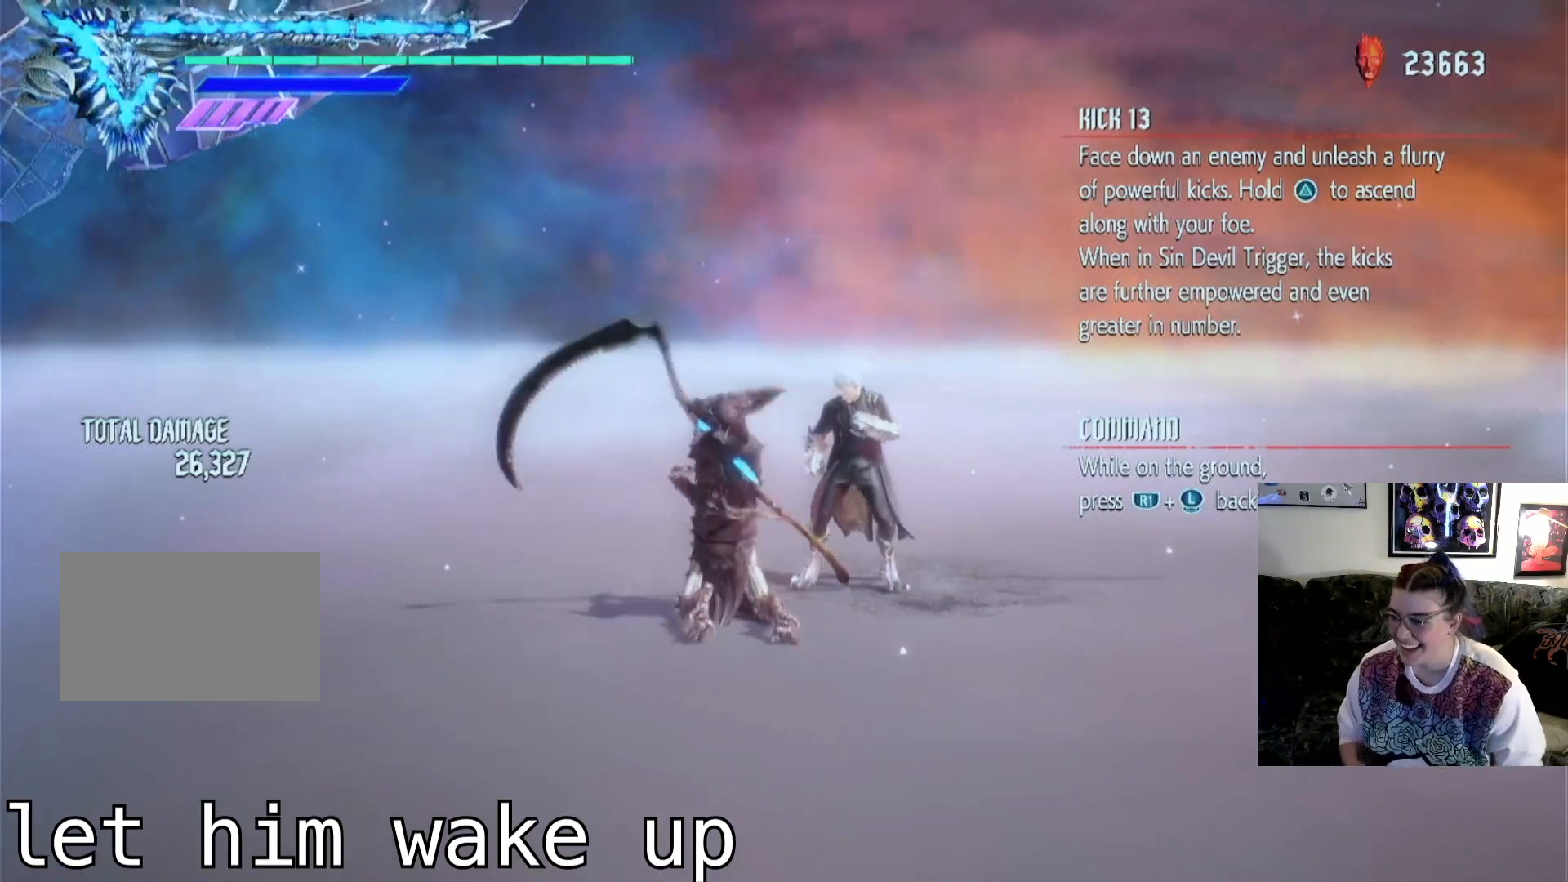
{"buttons": [], "left_stick": "center", "right_stick": "center", "events": []}
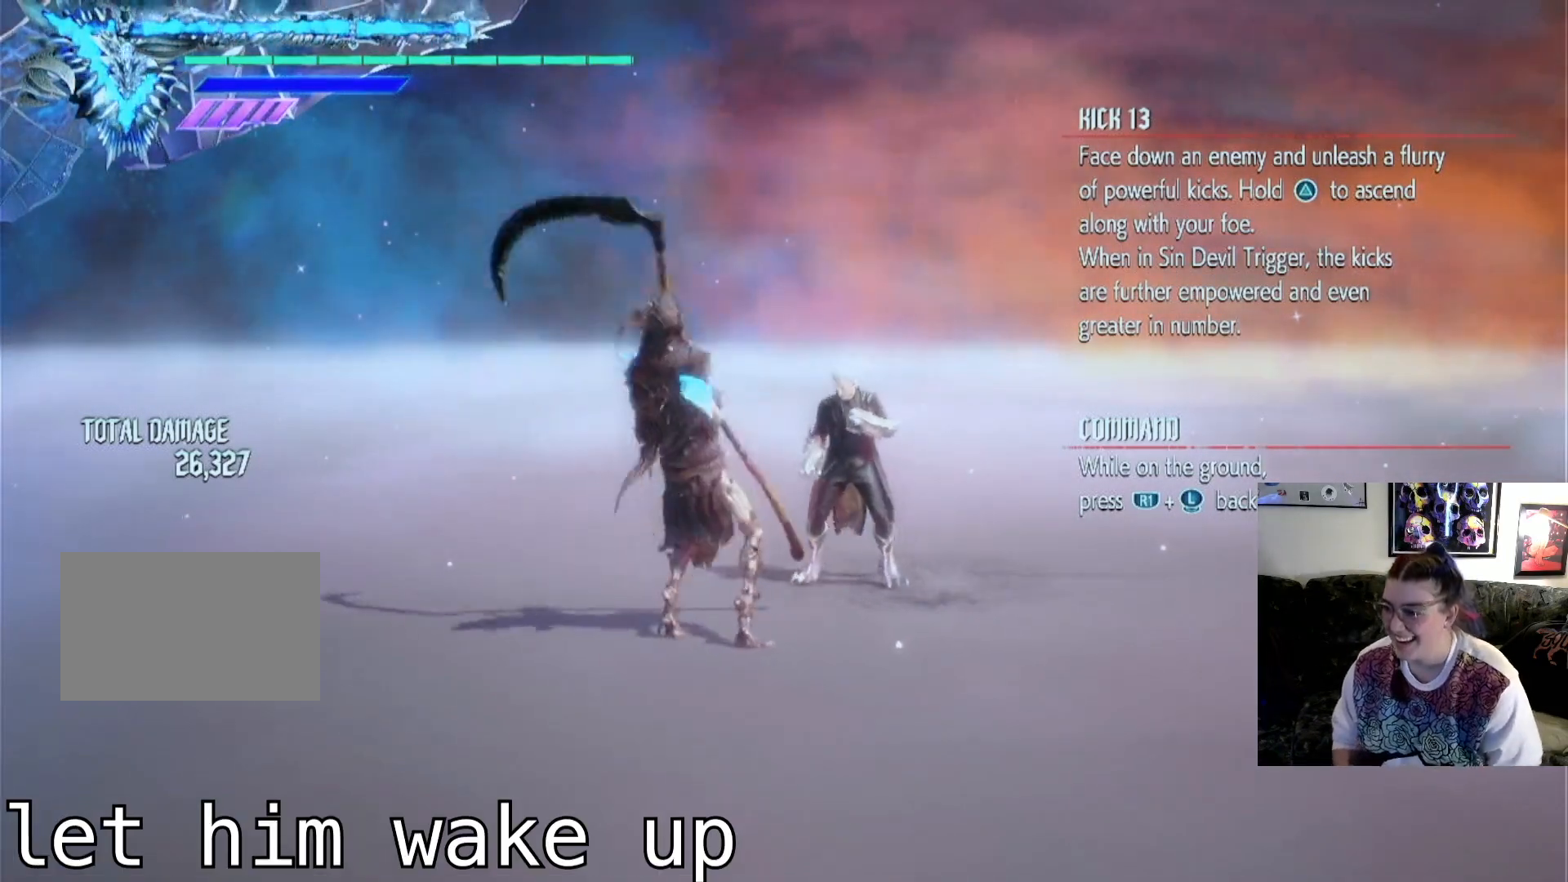
{"buttons": [], "left_stick": "center", "right_stick": "center", "events": []}
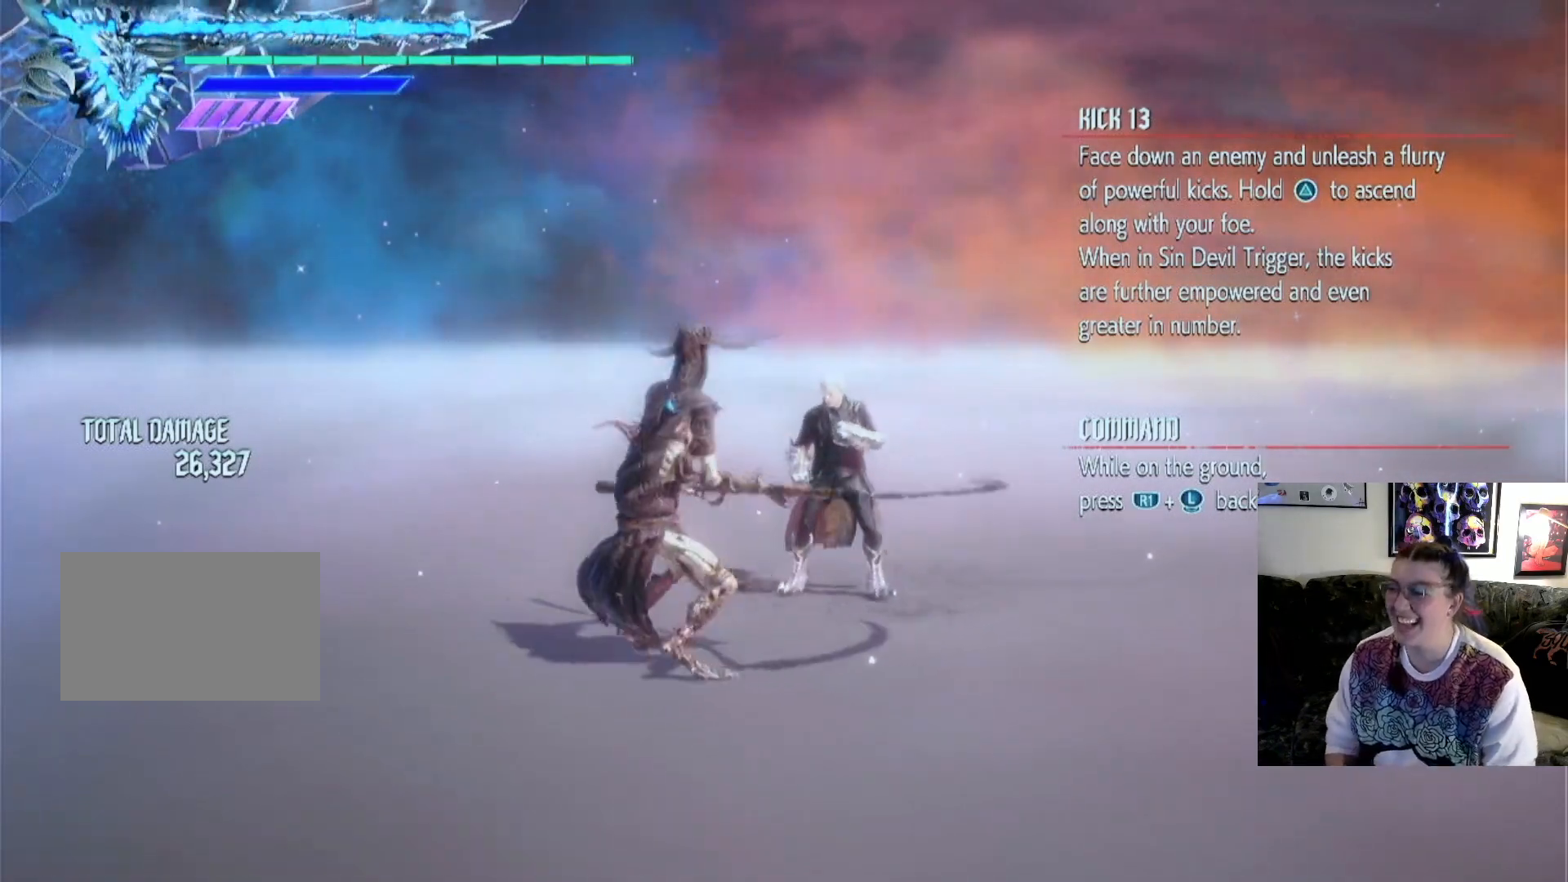
{"buttons": [], "left_stick": "center", "right_stick": "center", "events": []}
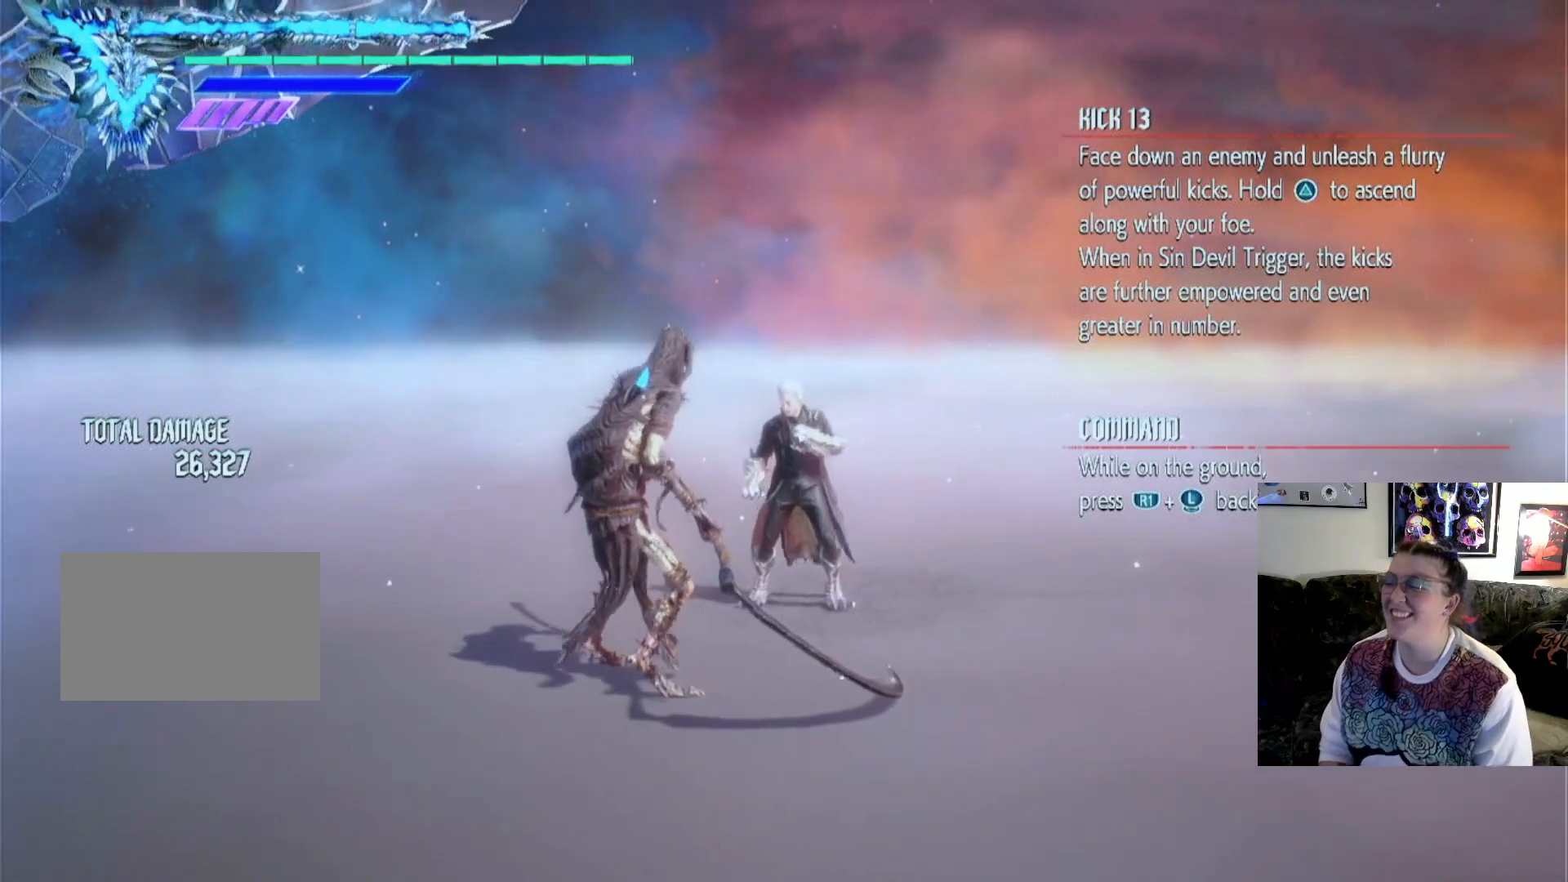
{"buttons": [], "left_stick": "center", "right_stick": "center", "events": []}
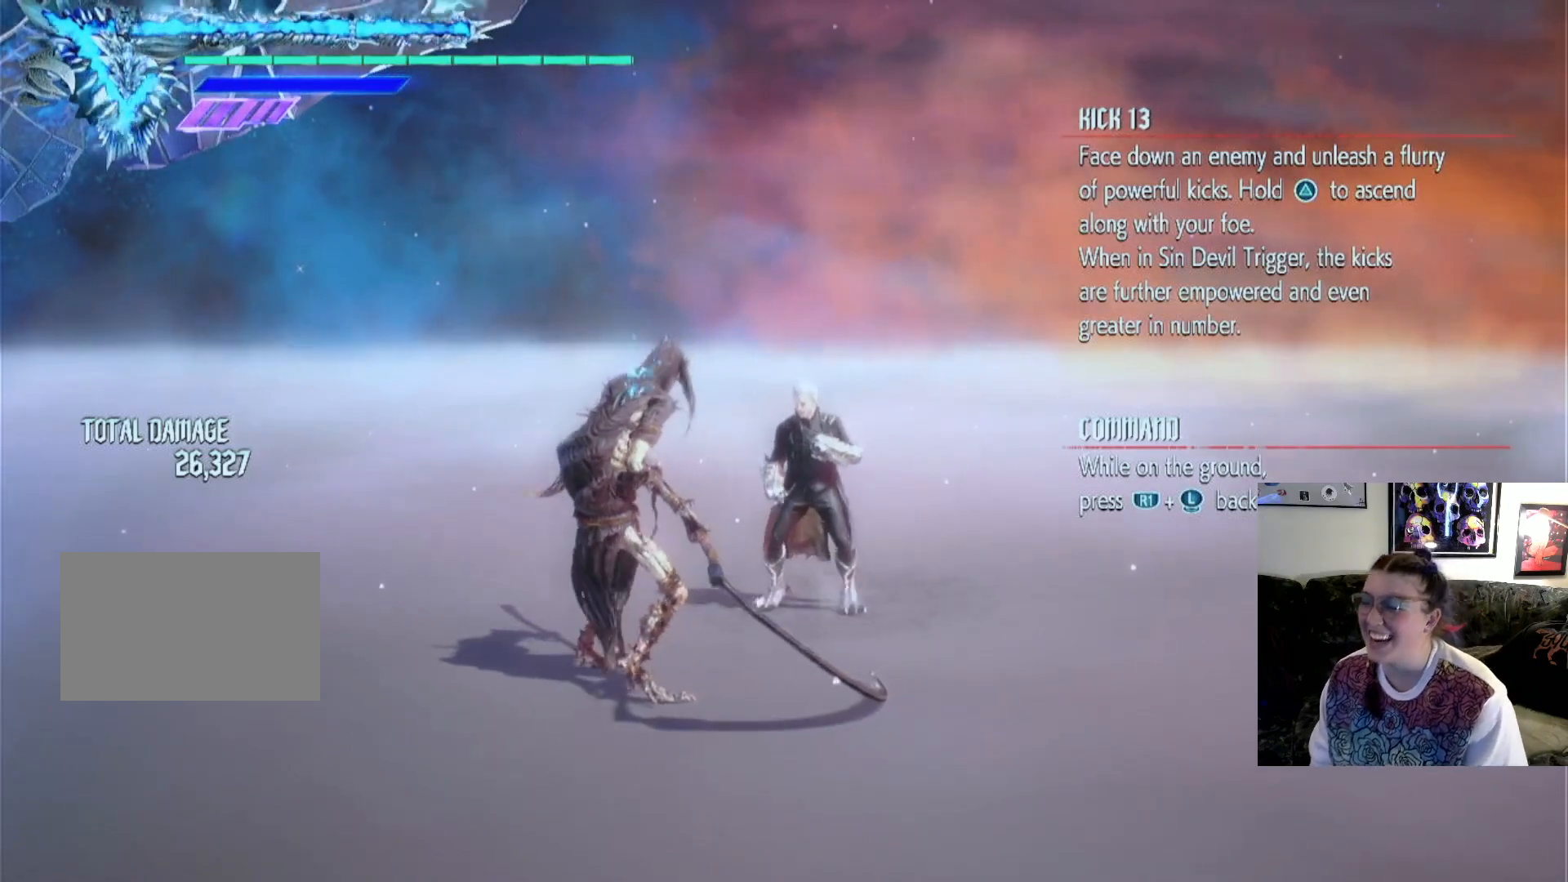
{"buttons": [], "left_stick": "center", "right_stick": "center", "events": []}
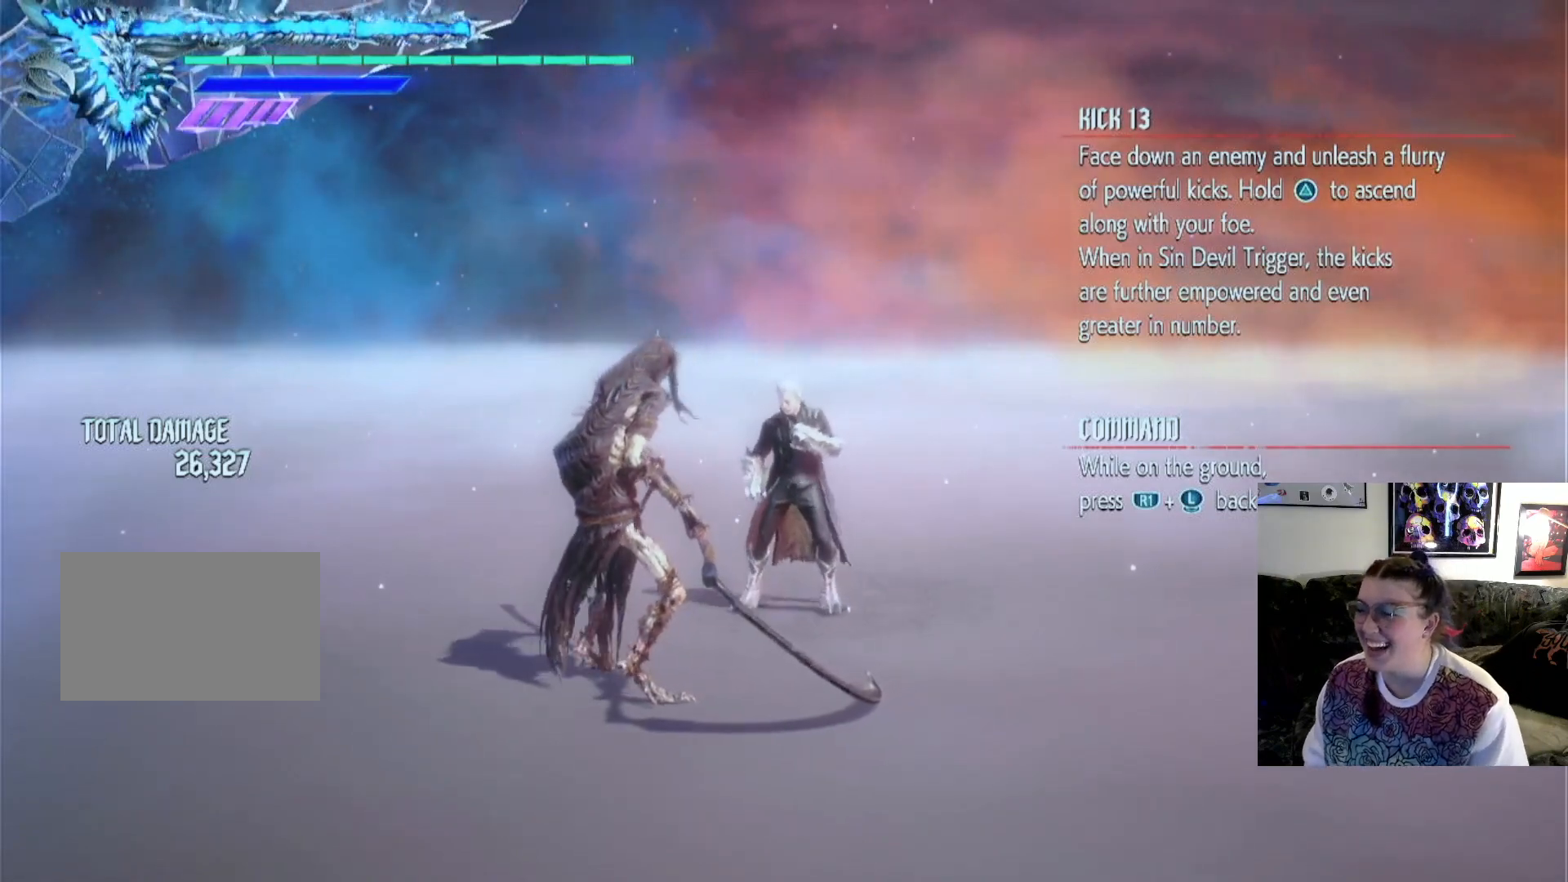
{"buttons": [], "left_stick": "center", "right_stick": "center", "events": []}
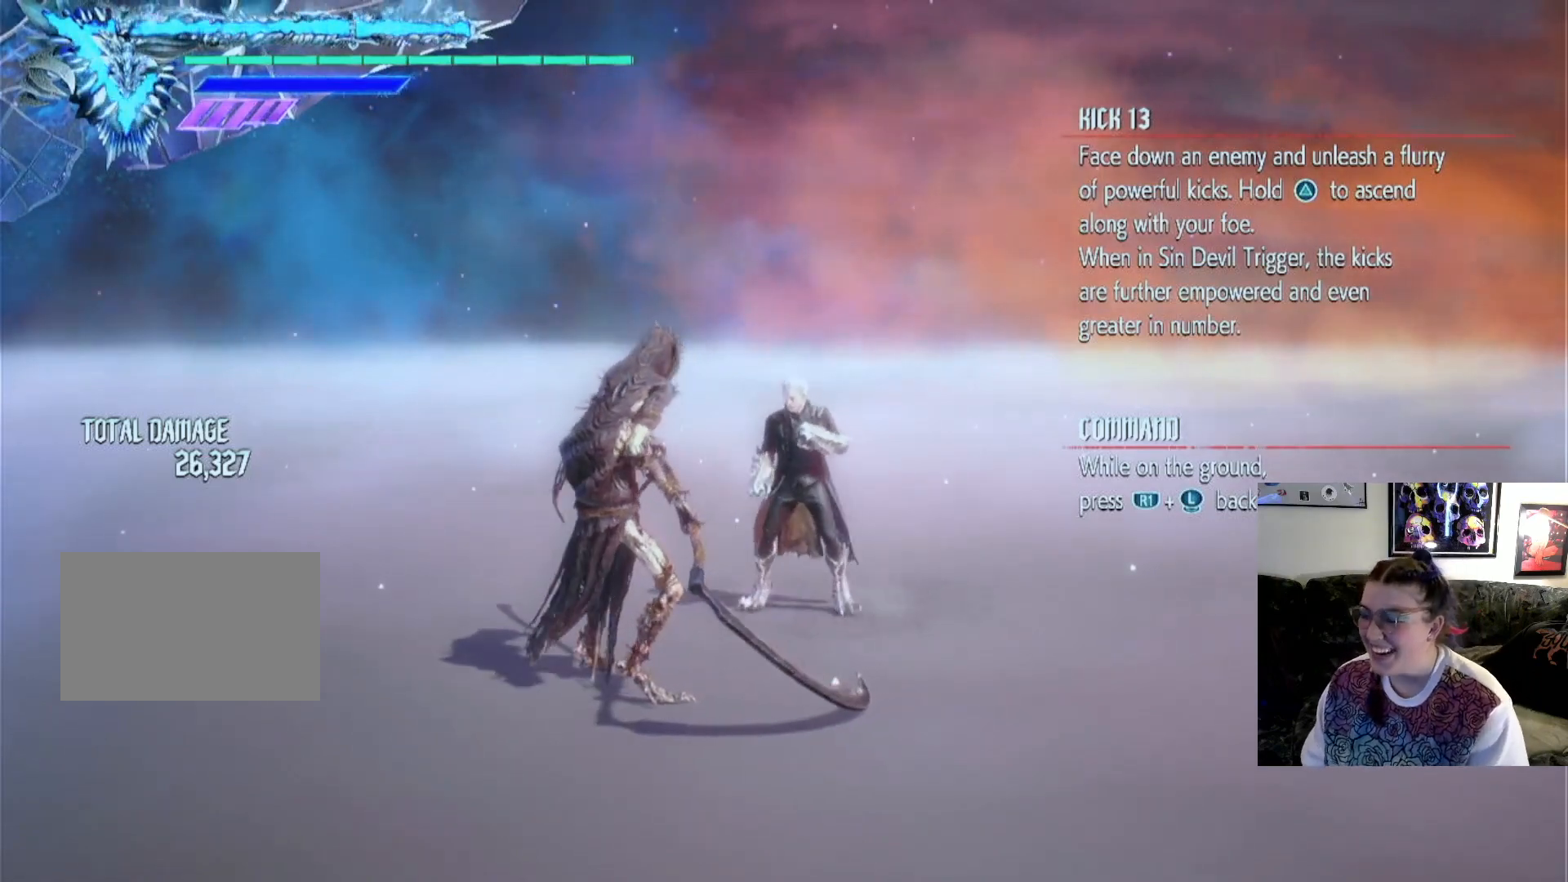
{"buttons": [], "left_stick": "center", "right_stick": "center", "events": []}
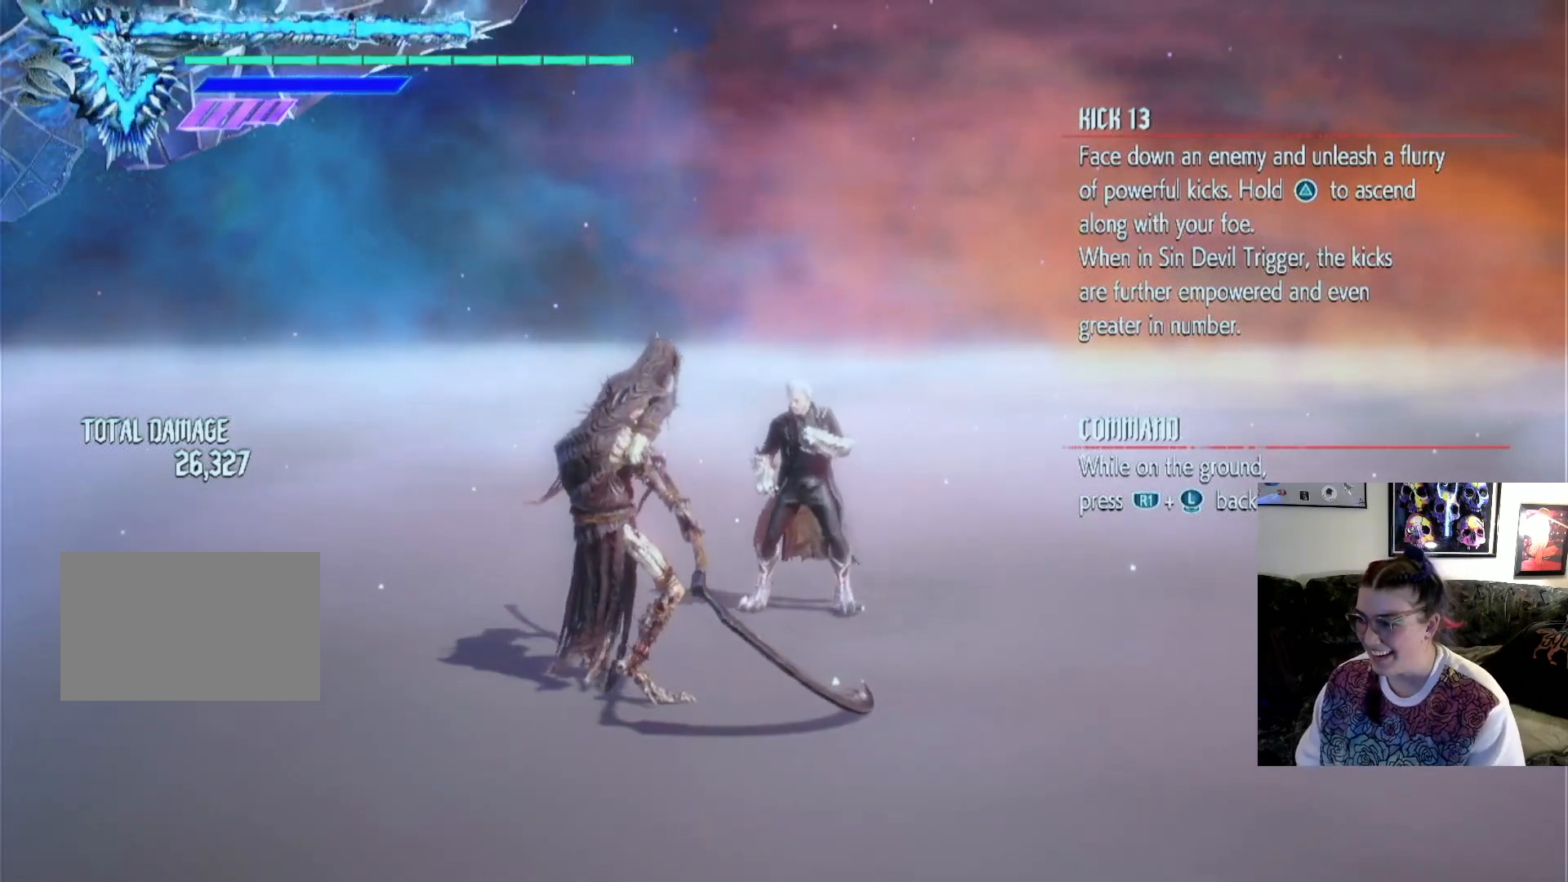
{"buttons": [], "left_stick": "center", "right_stick": "center", "events": []}
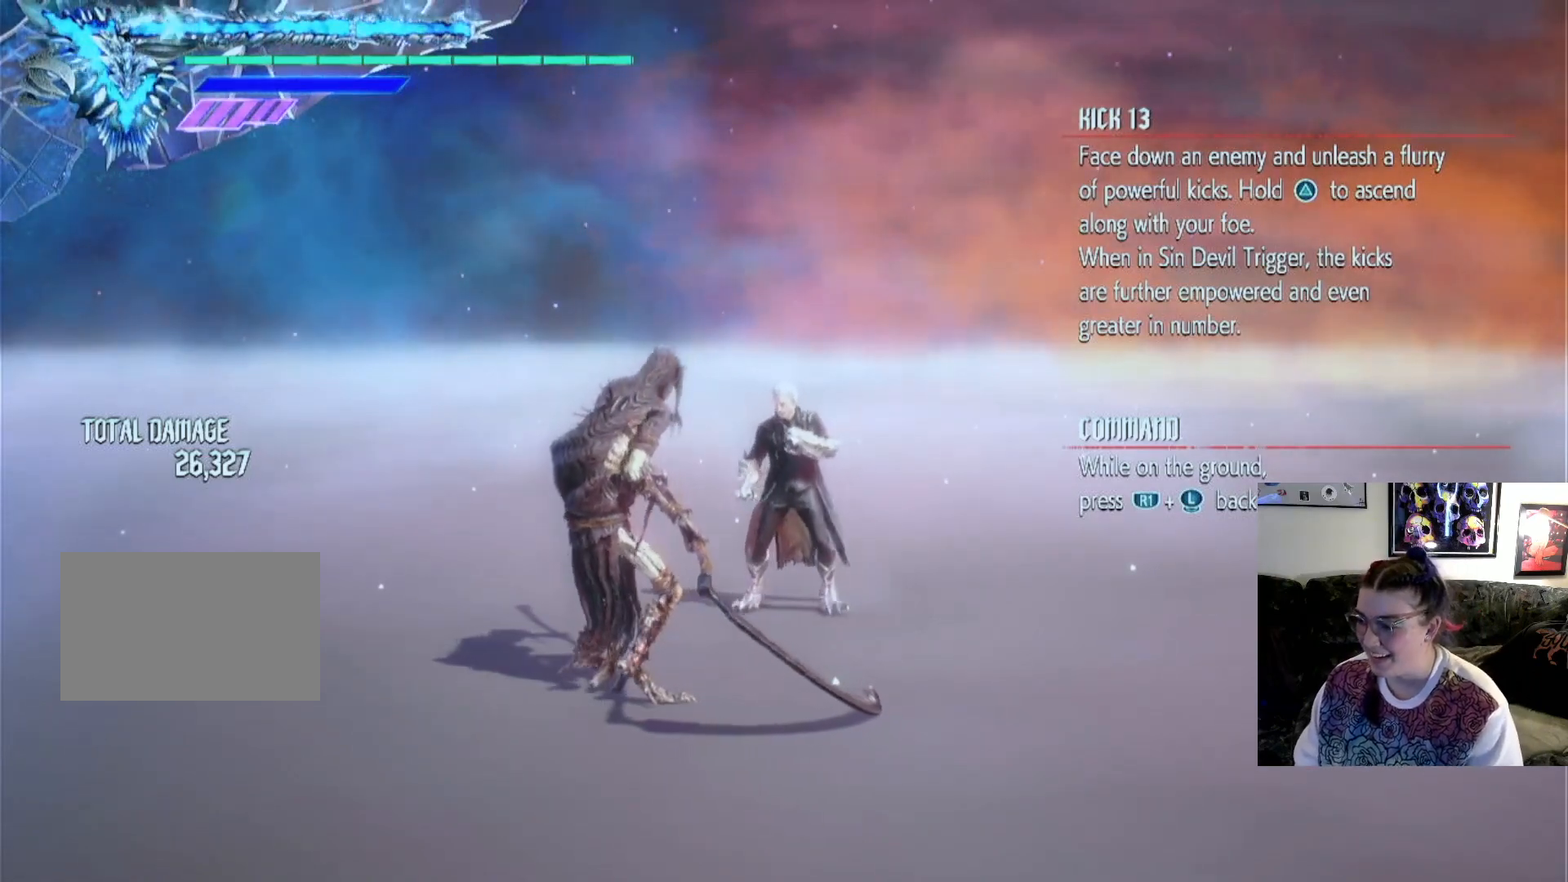
{"buttons": [], "left_stick": "center", "right_stick": "left", "events": [[267, "right_stick", "left"]]}
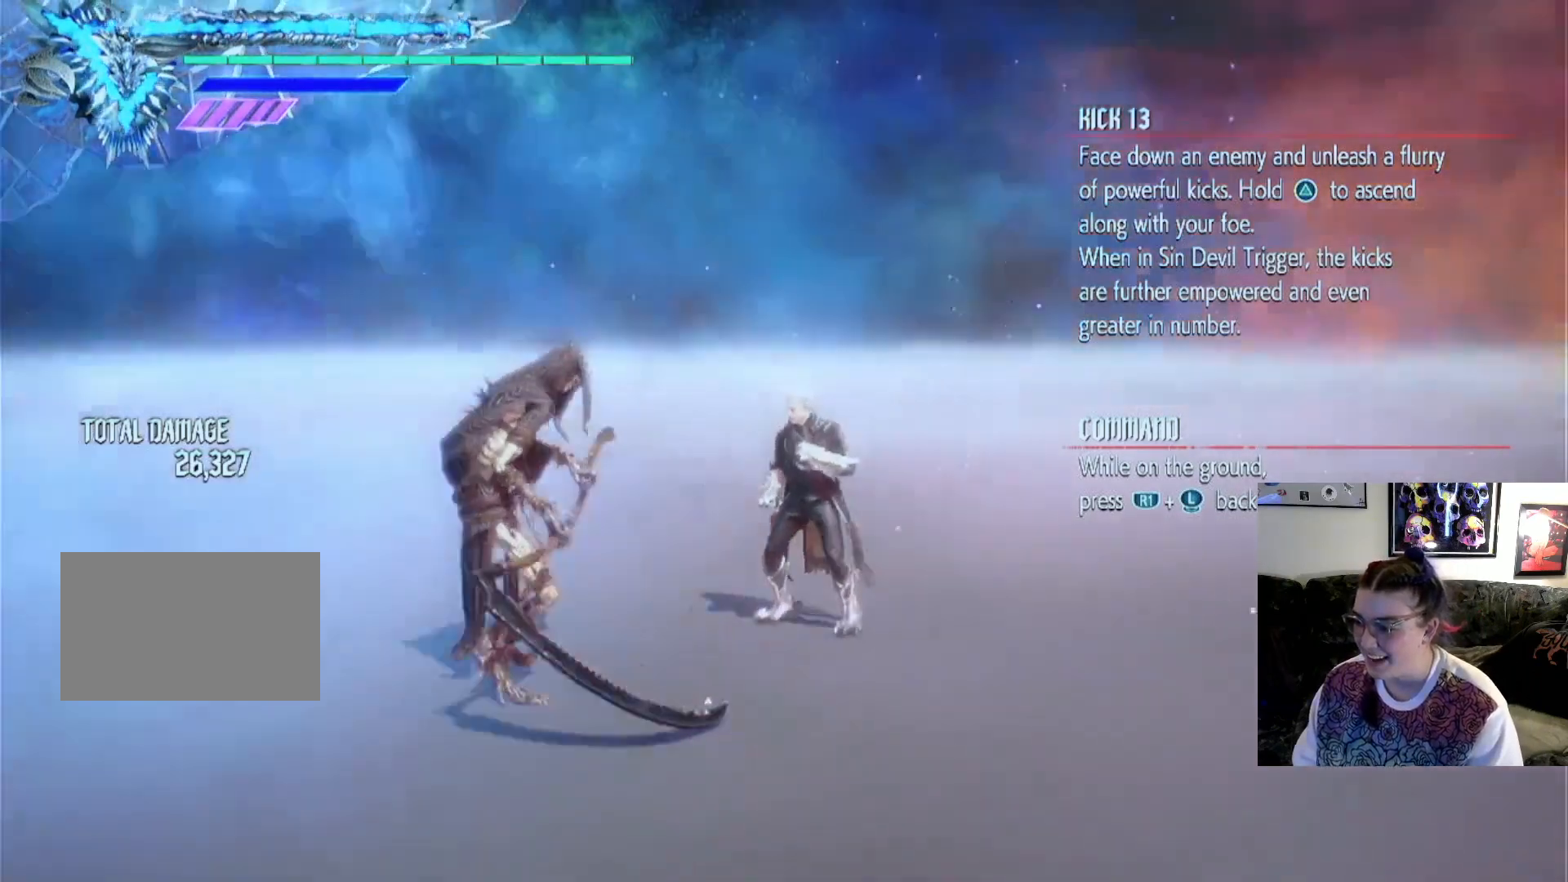
{"buttons": [], "left_stick": "center", "right_stick": "center", "events": [[433, "right_stick", "center"]]}
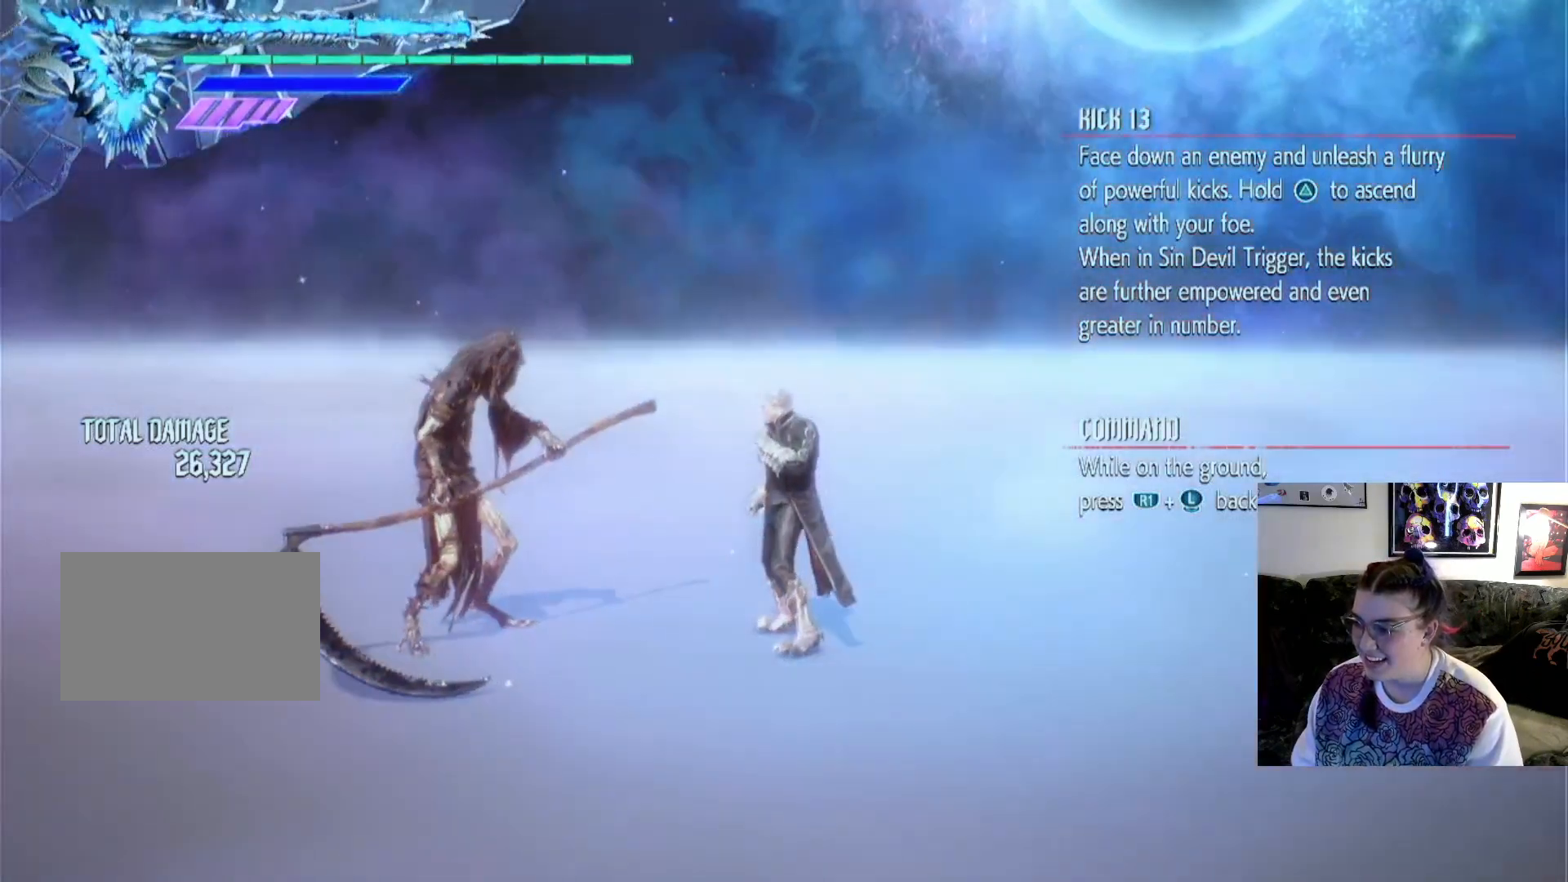
{"buttons": [], "left_stick": "center", "right_stick": "right", "events": [[100, "right_stick", "right"]]}
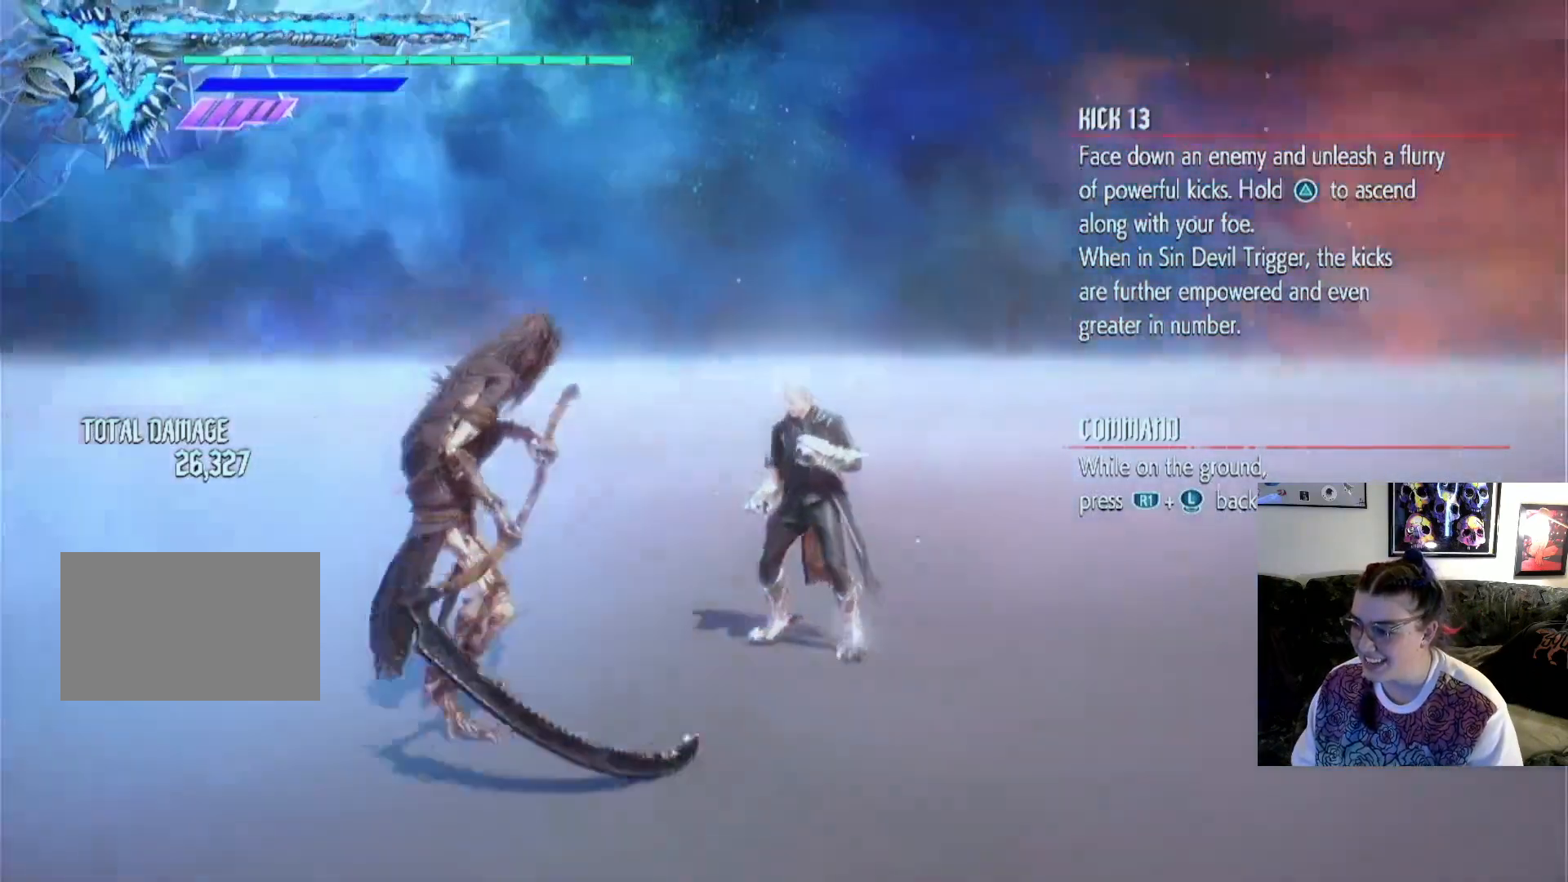
{"buttons": [], "left_stick": "center", "right_stick": "center", "events": [[200, "right_stick", "center"]]}
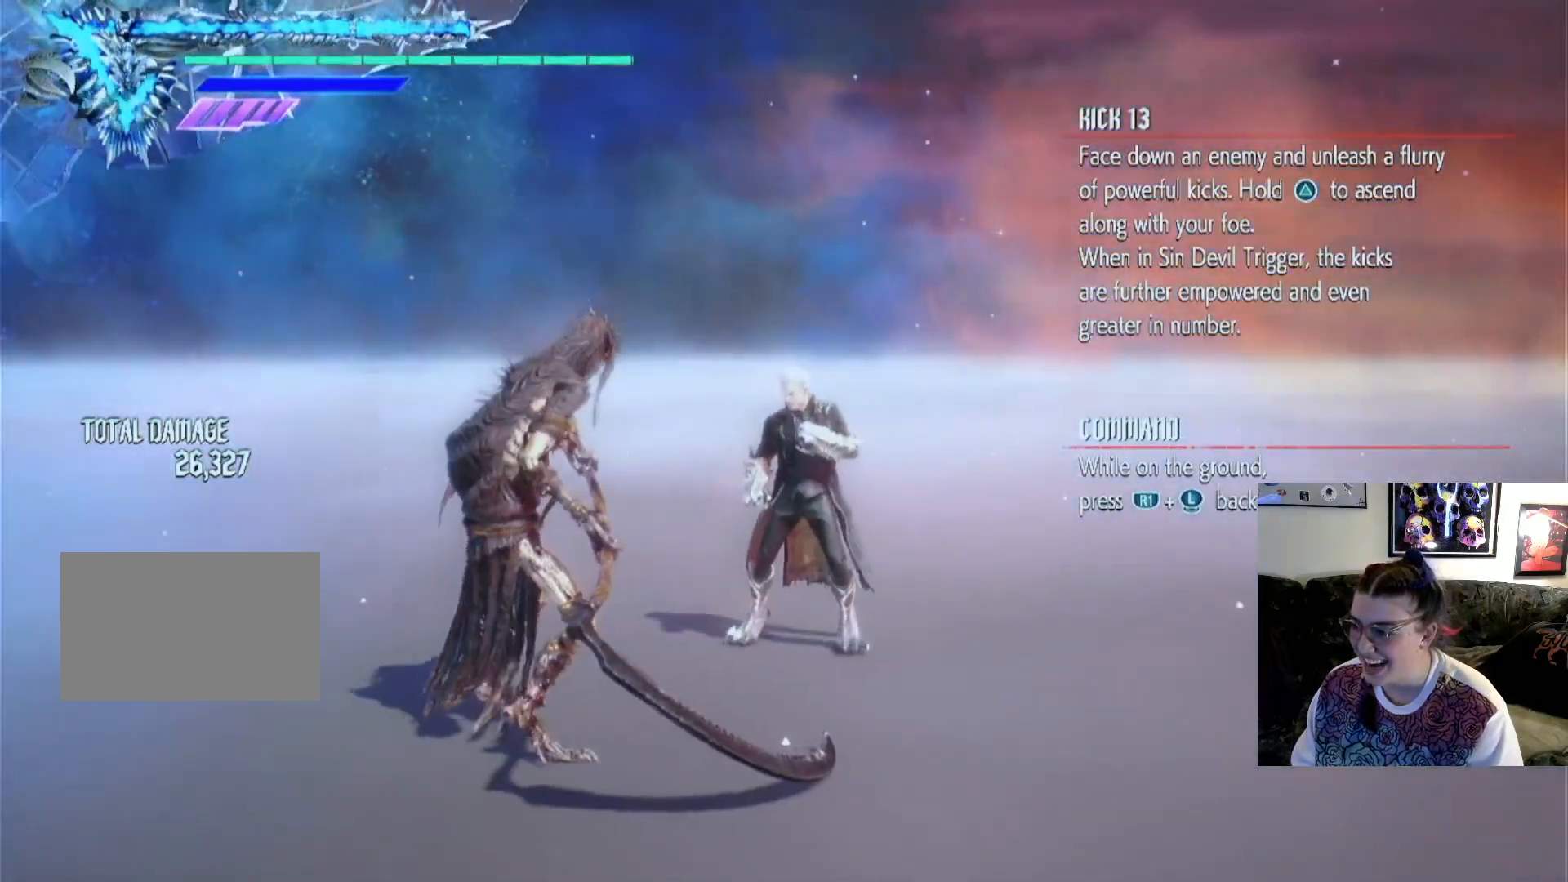
{"buttons": [], "left_stick": "up", "right_stick": "center", "events": [[33, "right_stick", "down"], [167, "left_stick", "up"], [267, "right_stick", "center"]]}
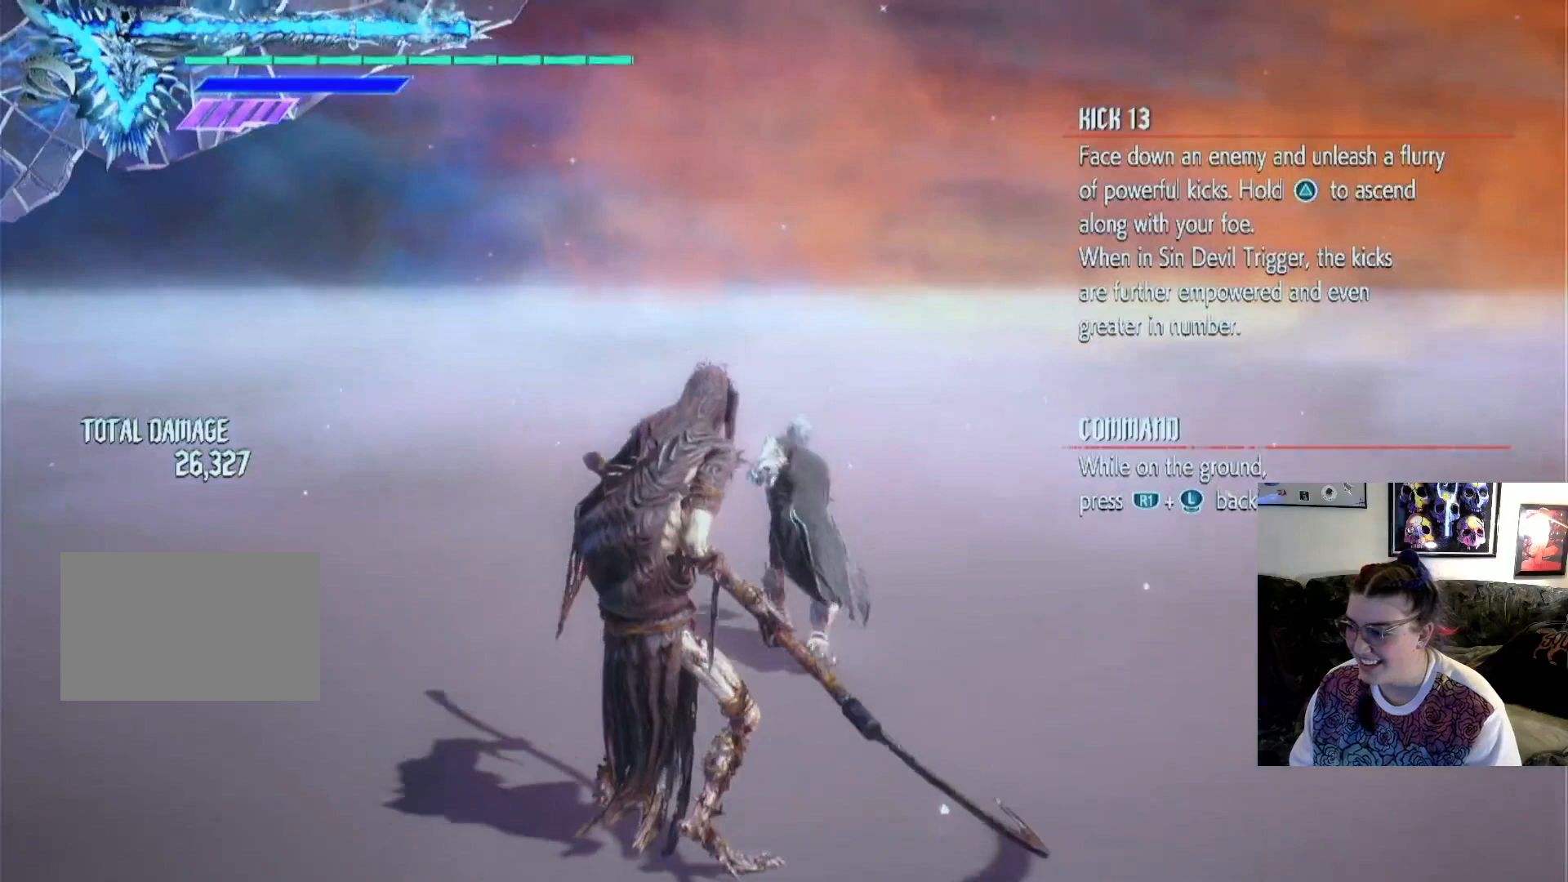
{"buttons": [], "left_stick": "down", "right_stick": "left", "events": [[100, "right_stick", "left"], [133, "left_stick", "right"], [233, "left_stick", "down"]]}
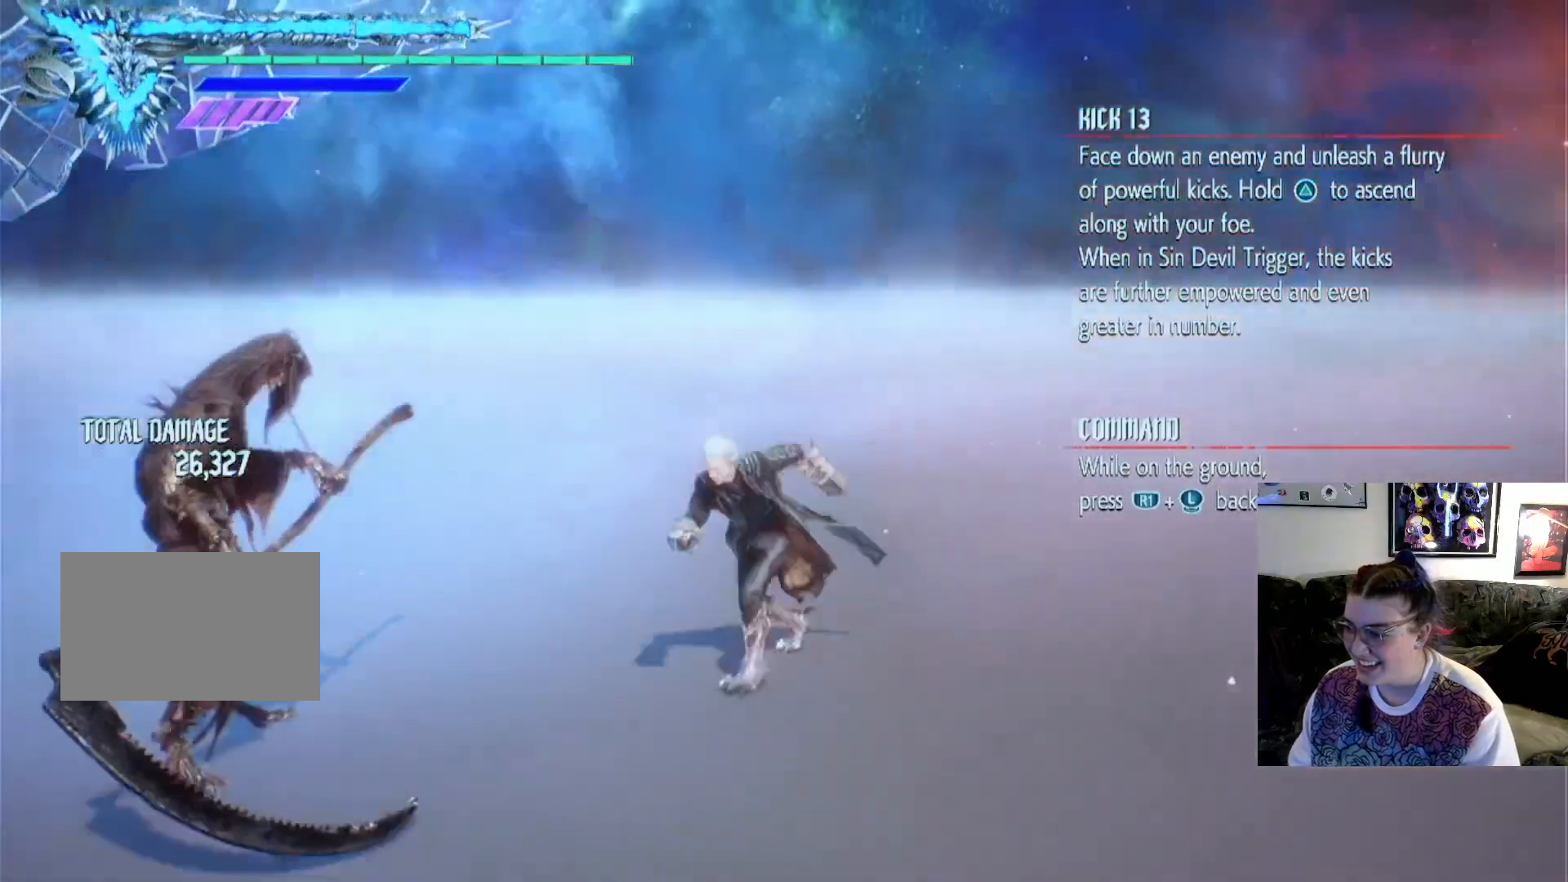
{"buttons": [], "left_stick": "down", "right_stick": "center", "events": [[67, "left_stick", "center"], [133, "right_stick", "center"], [433, "left_stick", "down"]]}
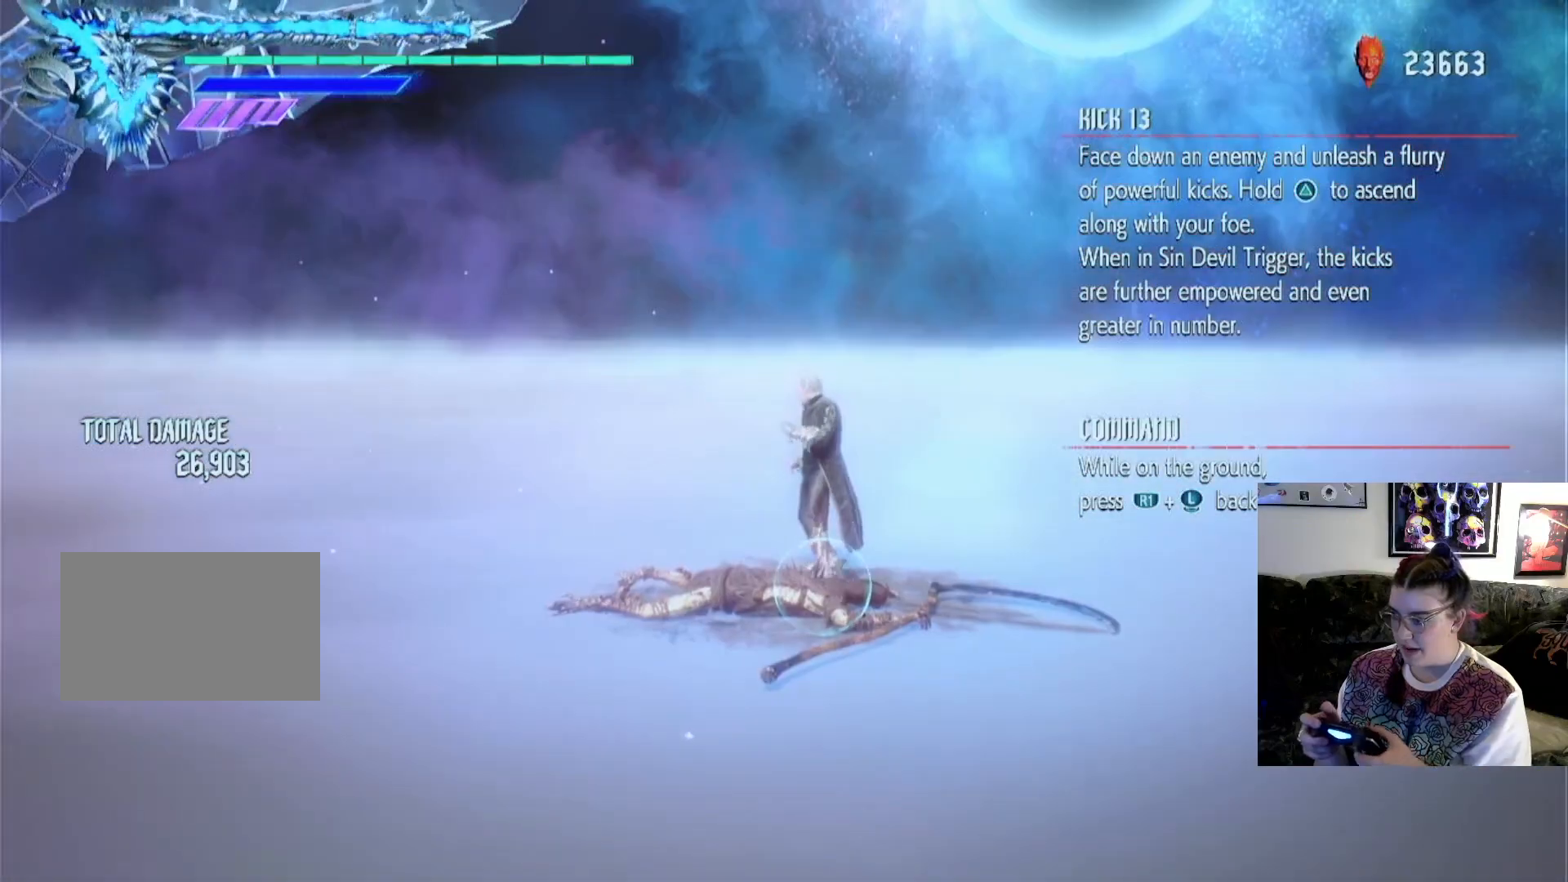
{"buttons": [], "left_stick": "up", "right_stick": "center", "events": [[167, "left_stick", "up"]]}
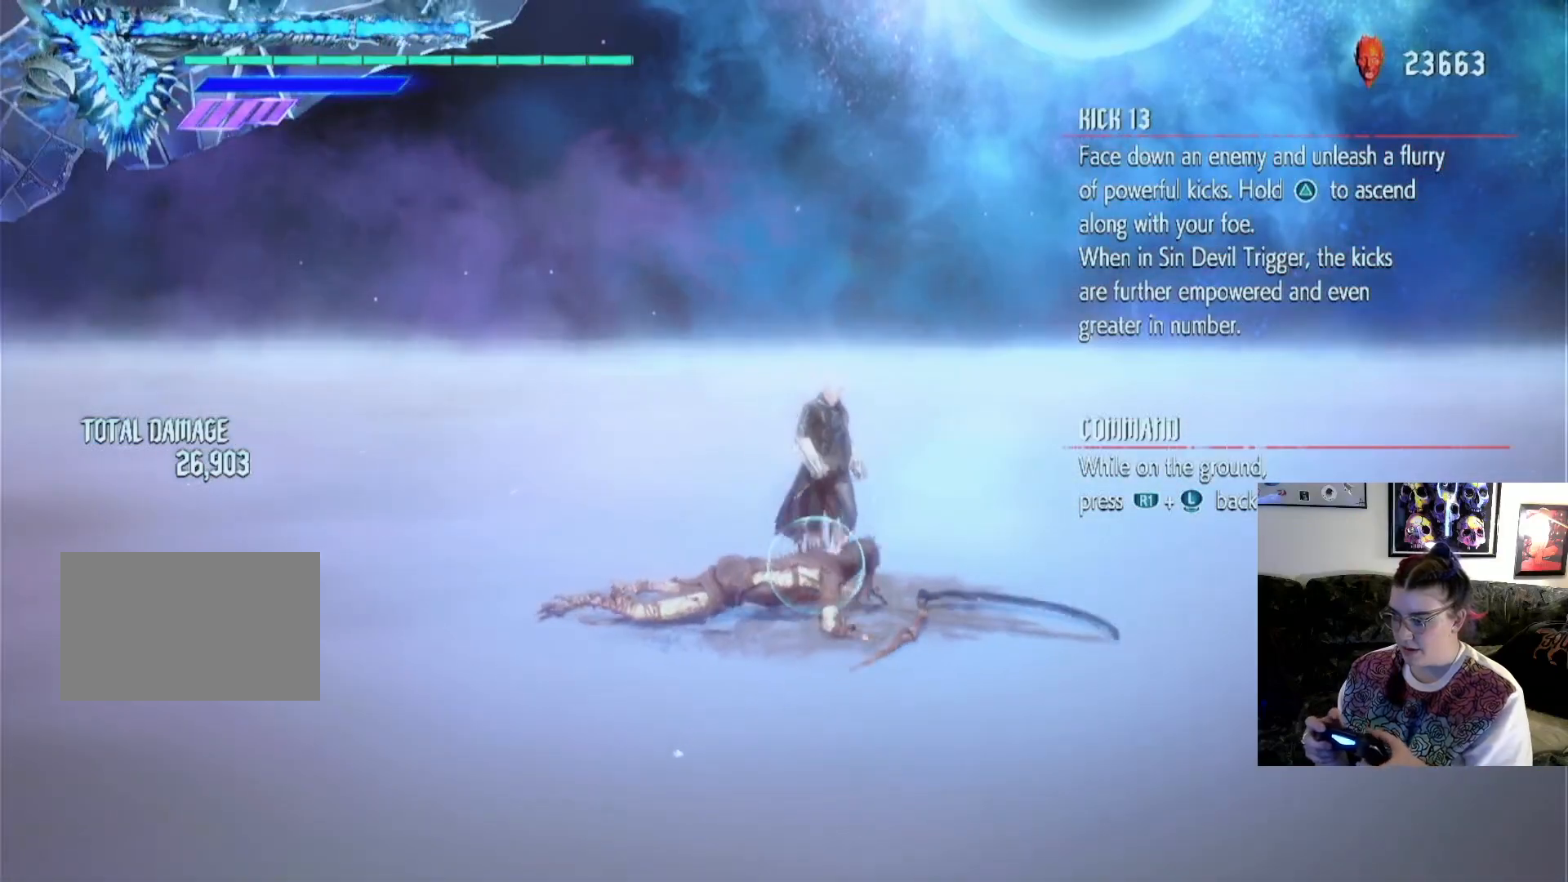
{"buttons": [], "left_stick": "right", "right_stick": "center", "events": [[133, "left_stick", "center"], [367, "left_stick", "right"]]}
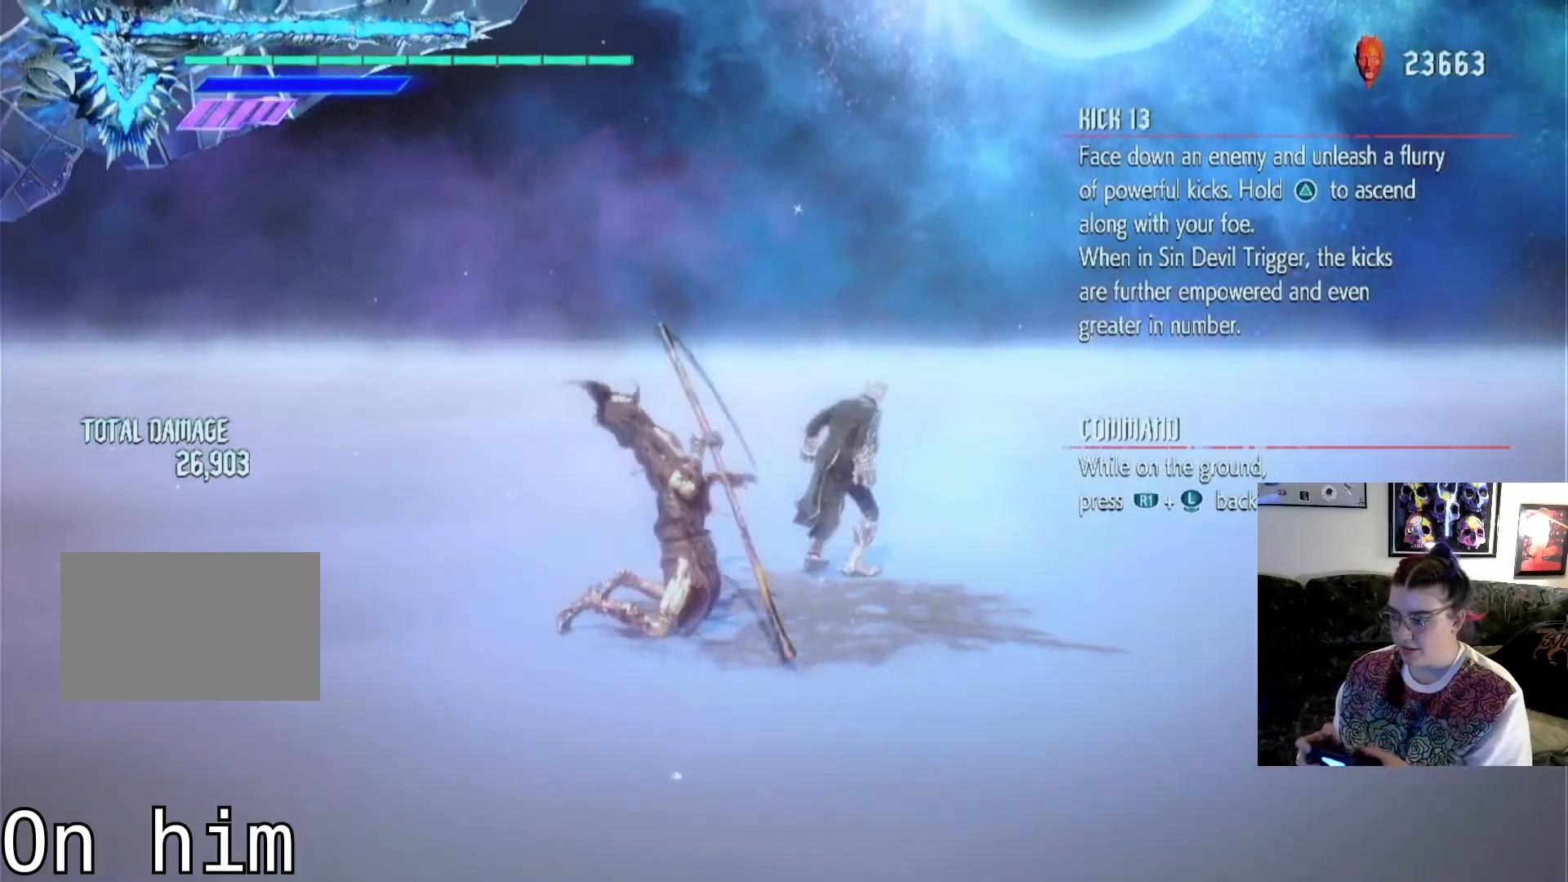
{"buttons": [], "left_stick": "down", "right_stick": "center", "events": [[400, "left_stick", "down"]]}
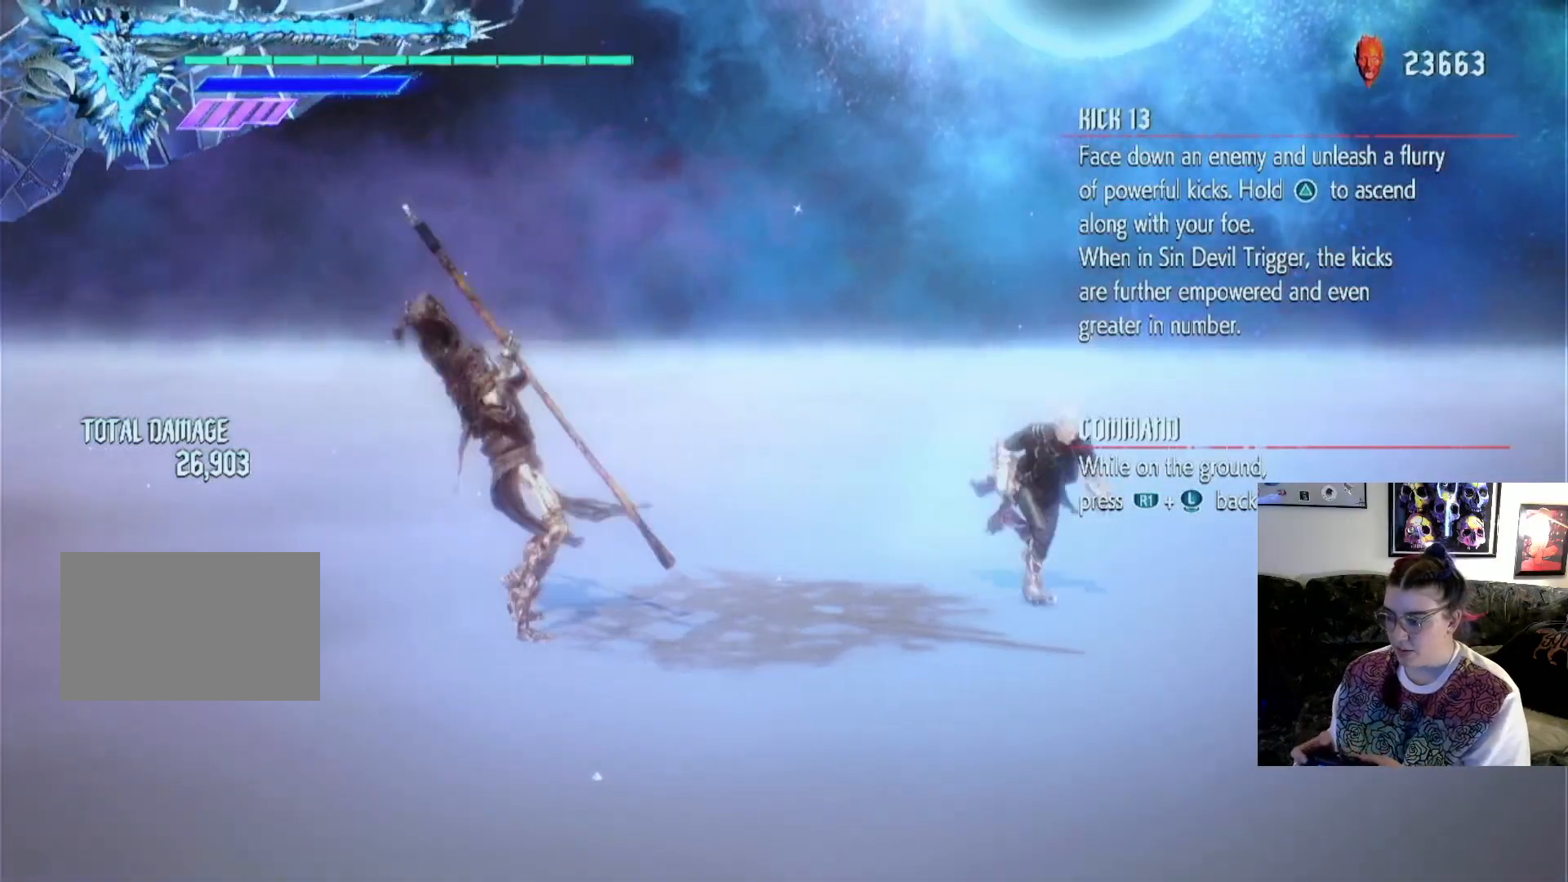
{"buttons": [], "left_stick": "center", "right_stick": "left", "events": [[200, "left_stick", "left"], [467, "left_stick", "center"], [467, "right_stick", "left"]]}
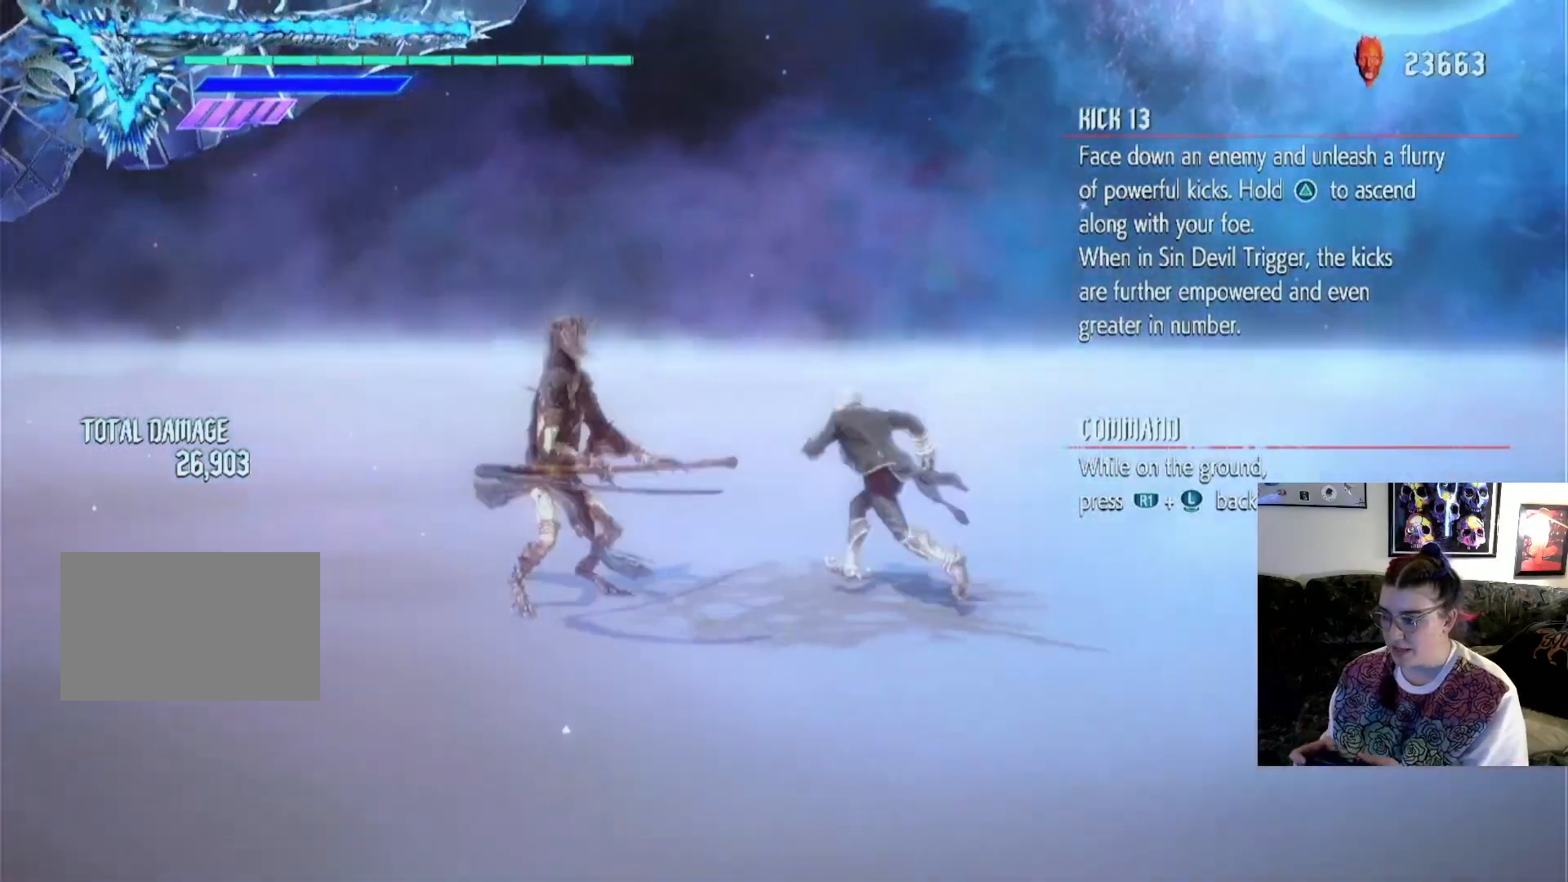
{"buttons": [], "left_stick": "center", "right_stick": "center", "events": [[67, "right_stick", "center"]]}
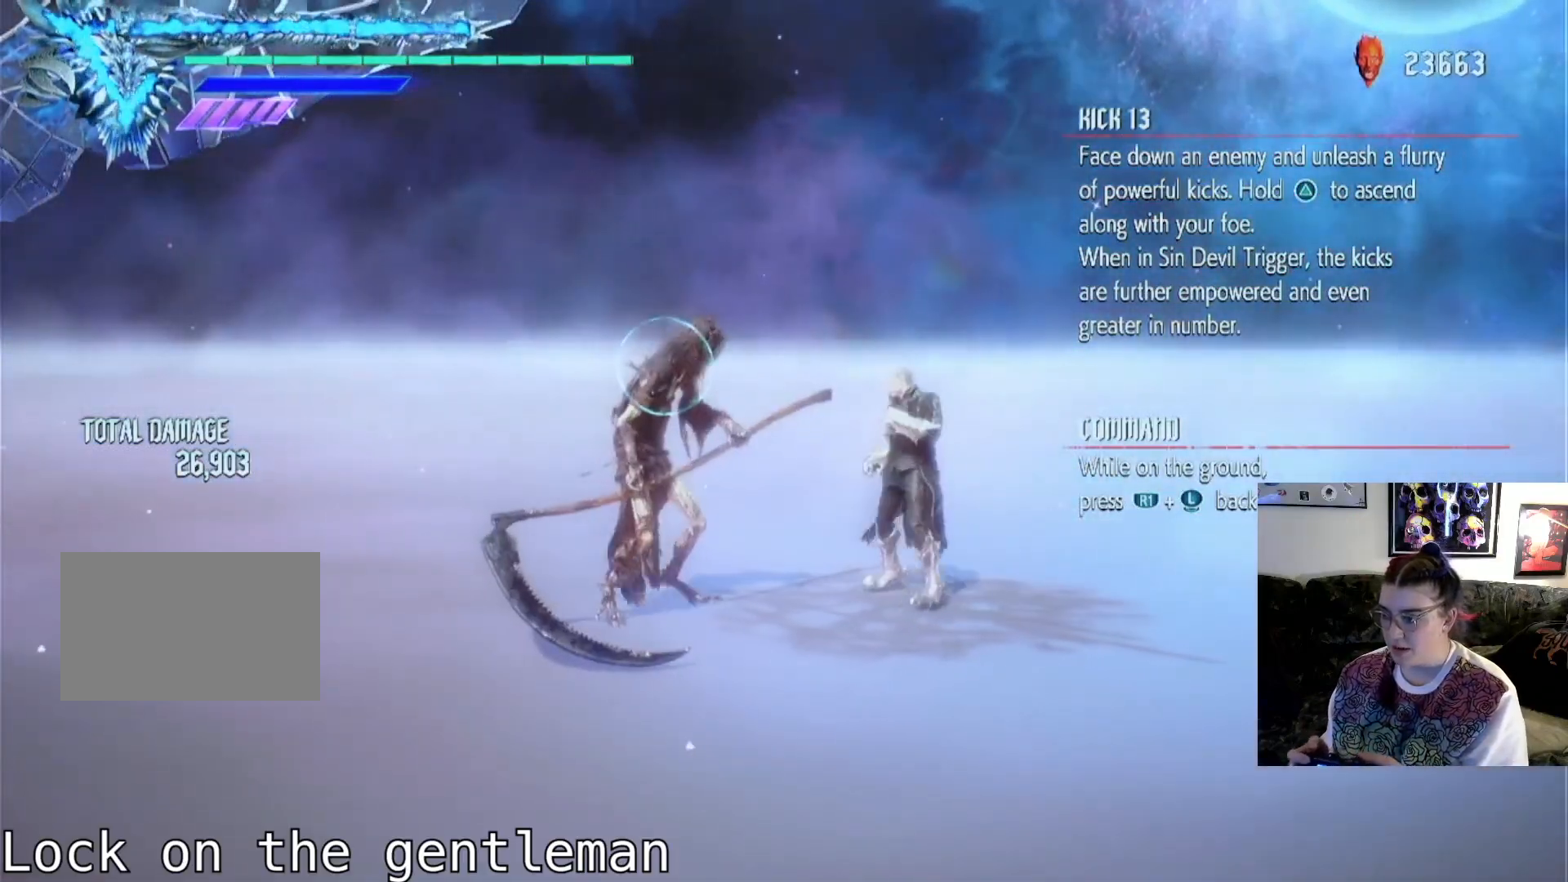
{"buttons": [], "left_stick": "down", "right_stick": "center", "events": [[467, "left_stick", "down"]]}
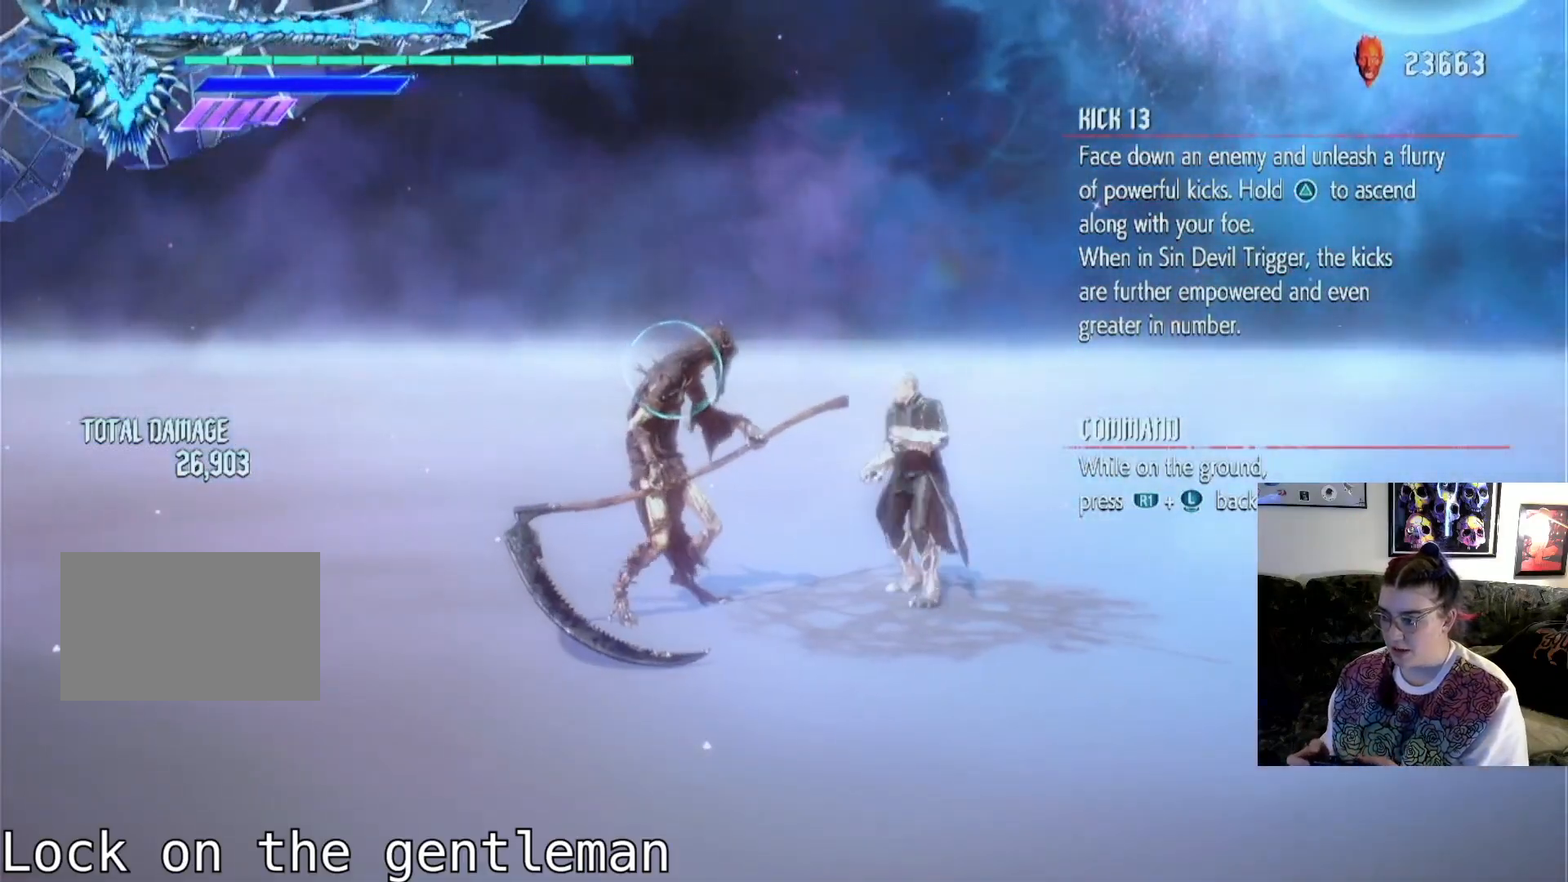
{"buttons": ["TRIANGLE"], "left_stick": "up", "right_stick": "center", "events": [[333, "left_stick", "up"], [433, "TRIANGLE", "down"]]}
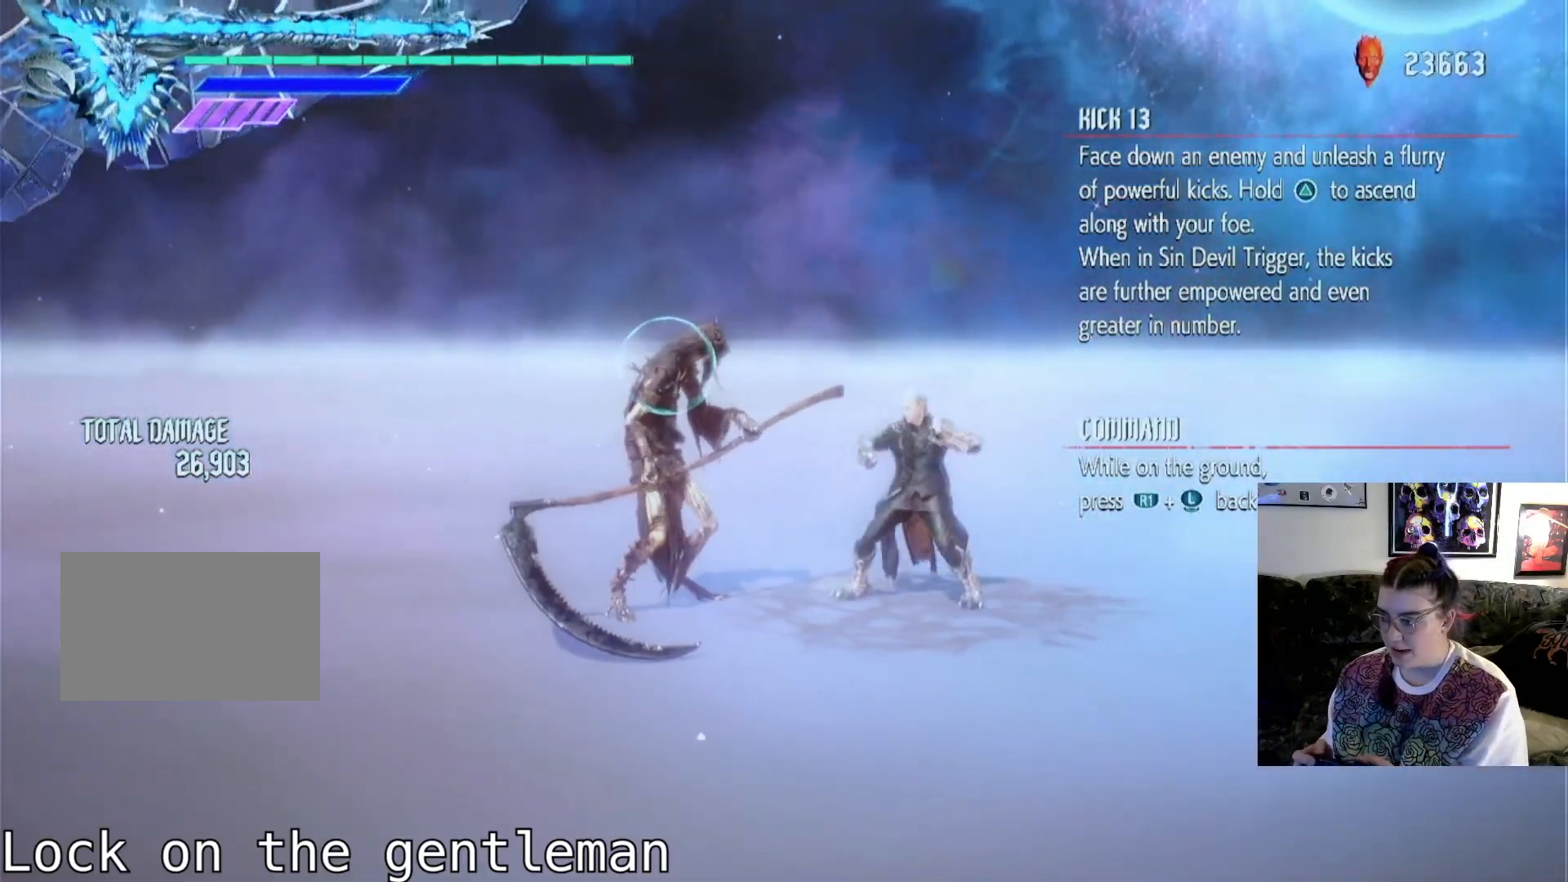
{"buttons": [], "left_stick": "up", "right_stick": "center", "events": [[133, "TRIANGLE", "up"]]}
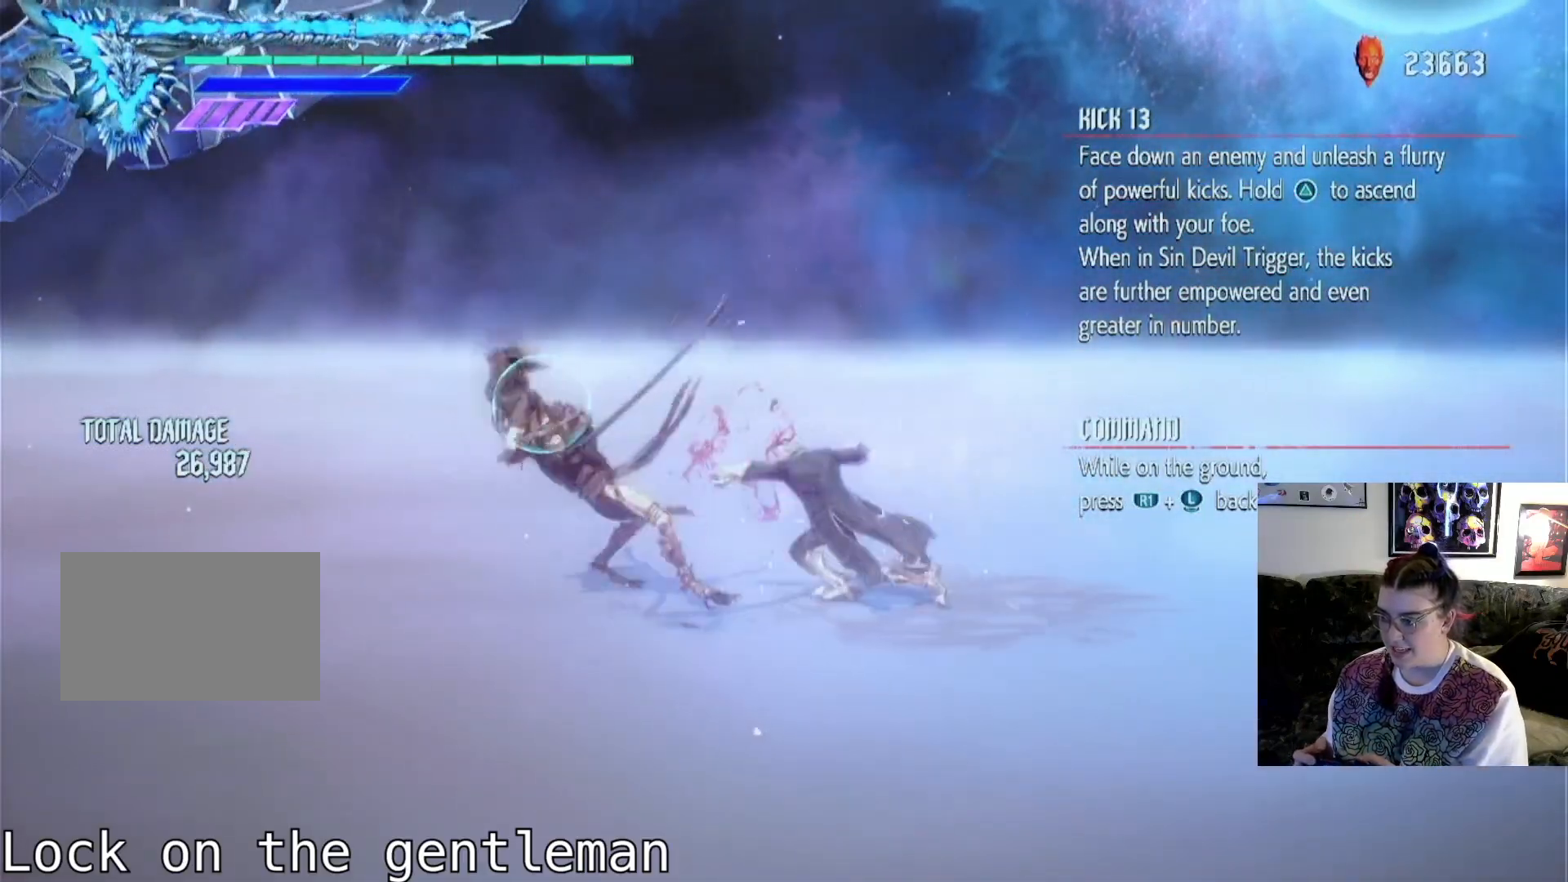
{"buttons": [], "left_stick": "center", "right_stick": "center", "events": [[433, "left_stick", "center"]]}
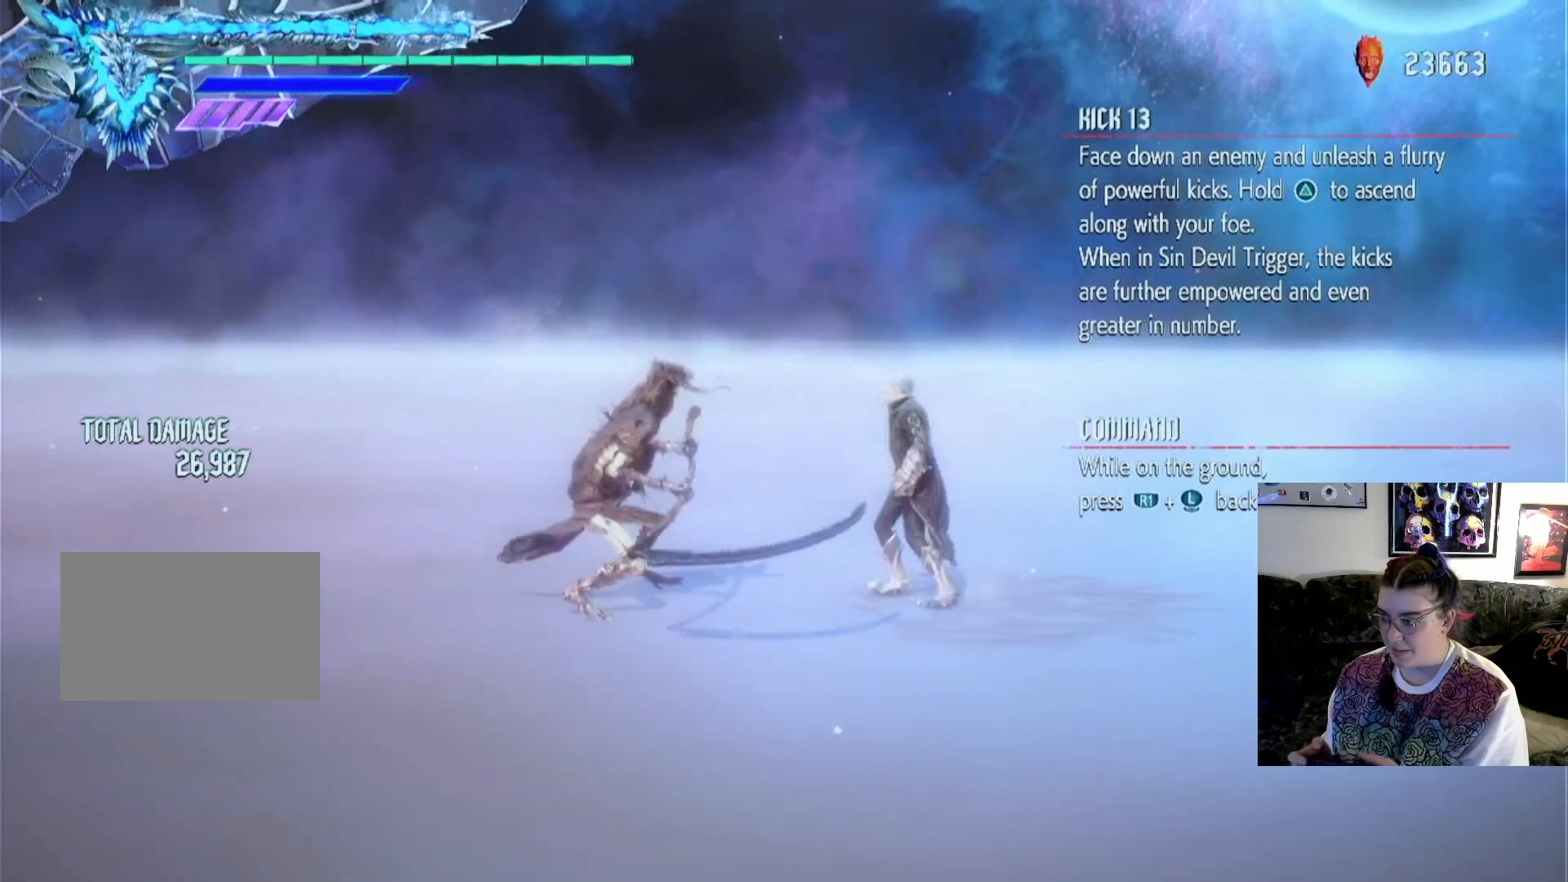
{"buttons": [], "left_stick": "center", "right_stick": "center", "events": []}